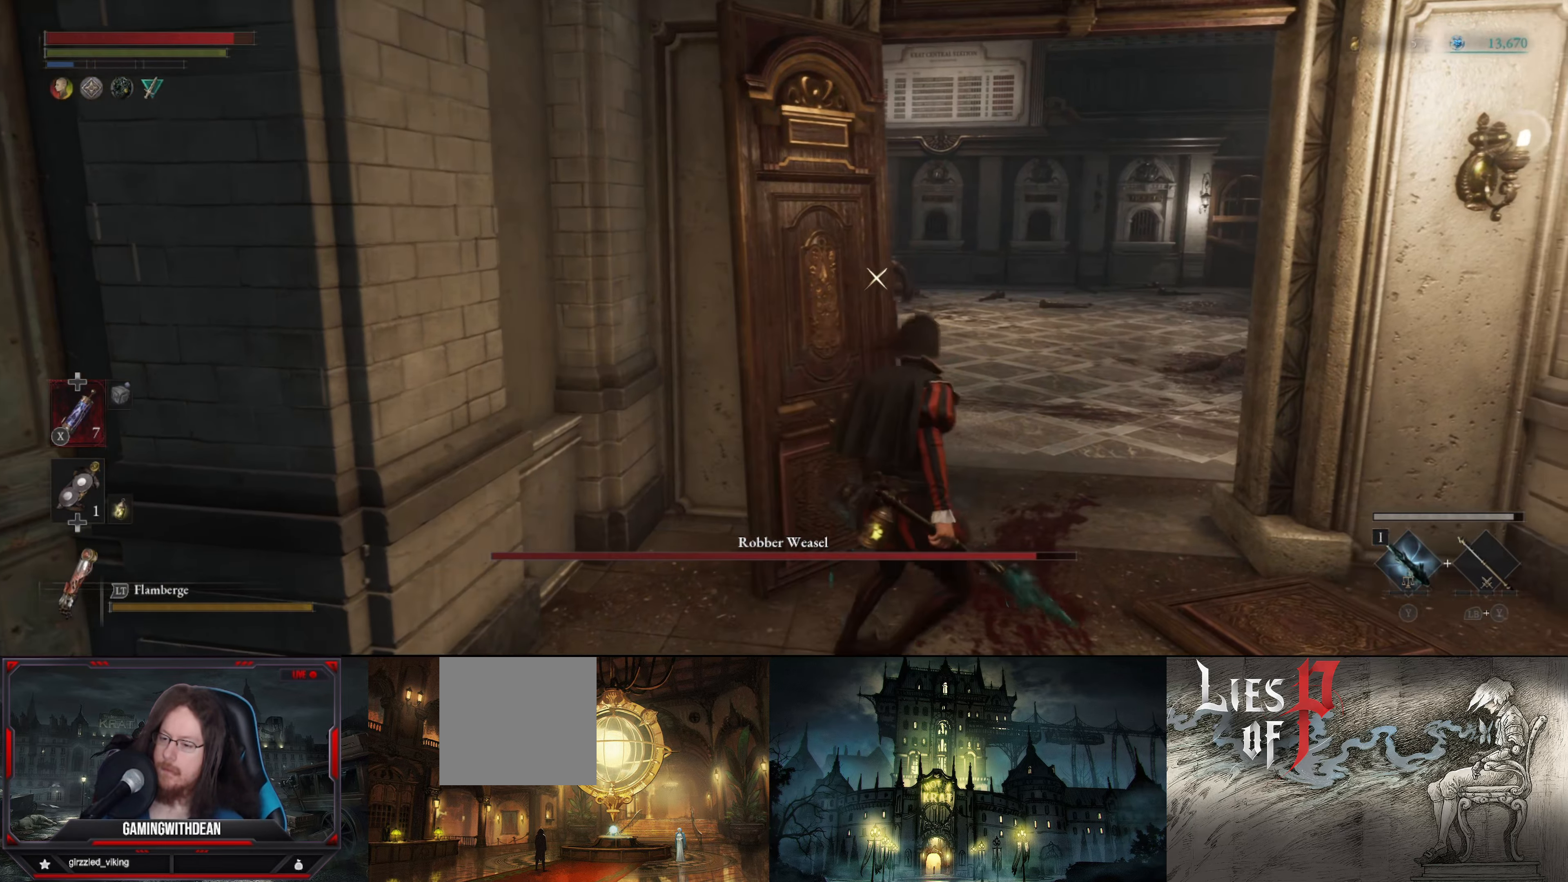
Gameplay with a controller (Xbox layout); each line is a JSON object with the inputs held at the frame after it. "events" lists button and stick changes between this image and that frame as [ms after this image, input, new state], when the widget could be followed in between. Not read: L3 R3.
{"buttons": ["R1"], "left_stick": "center", "right_stick": "center", "events": [[166, "left_stick", "up"], [183, "R1", "down"], [266, "left_stick", "center"], [283, "R1", "up"], [483, "R1", "down"]]}
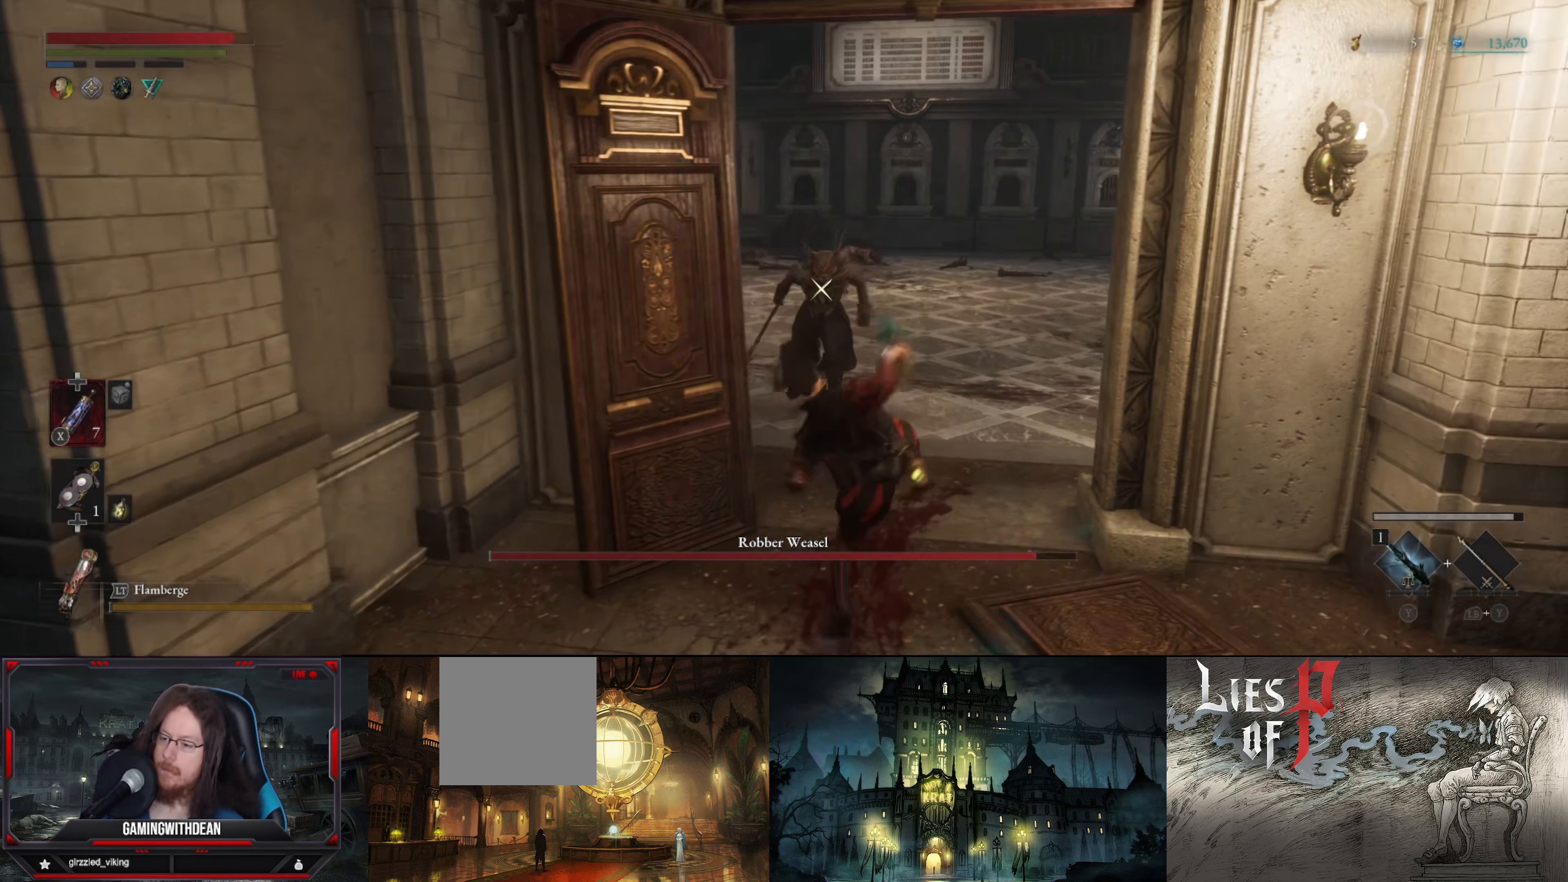
{"buttons": [], "left_stick": "center", "right_stick": "center", "events": [[66, "R1", "up"], [100, "R1", "down"], [200, "R1", "up"], [250, "R1", "down"], [300, "R1", "up"], [383, "R1", "down"], [466, "R1", "up"]]}
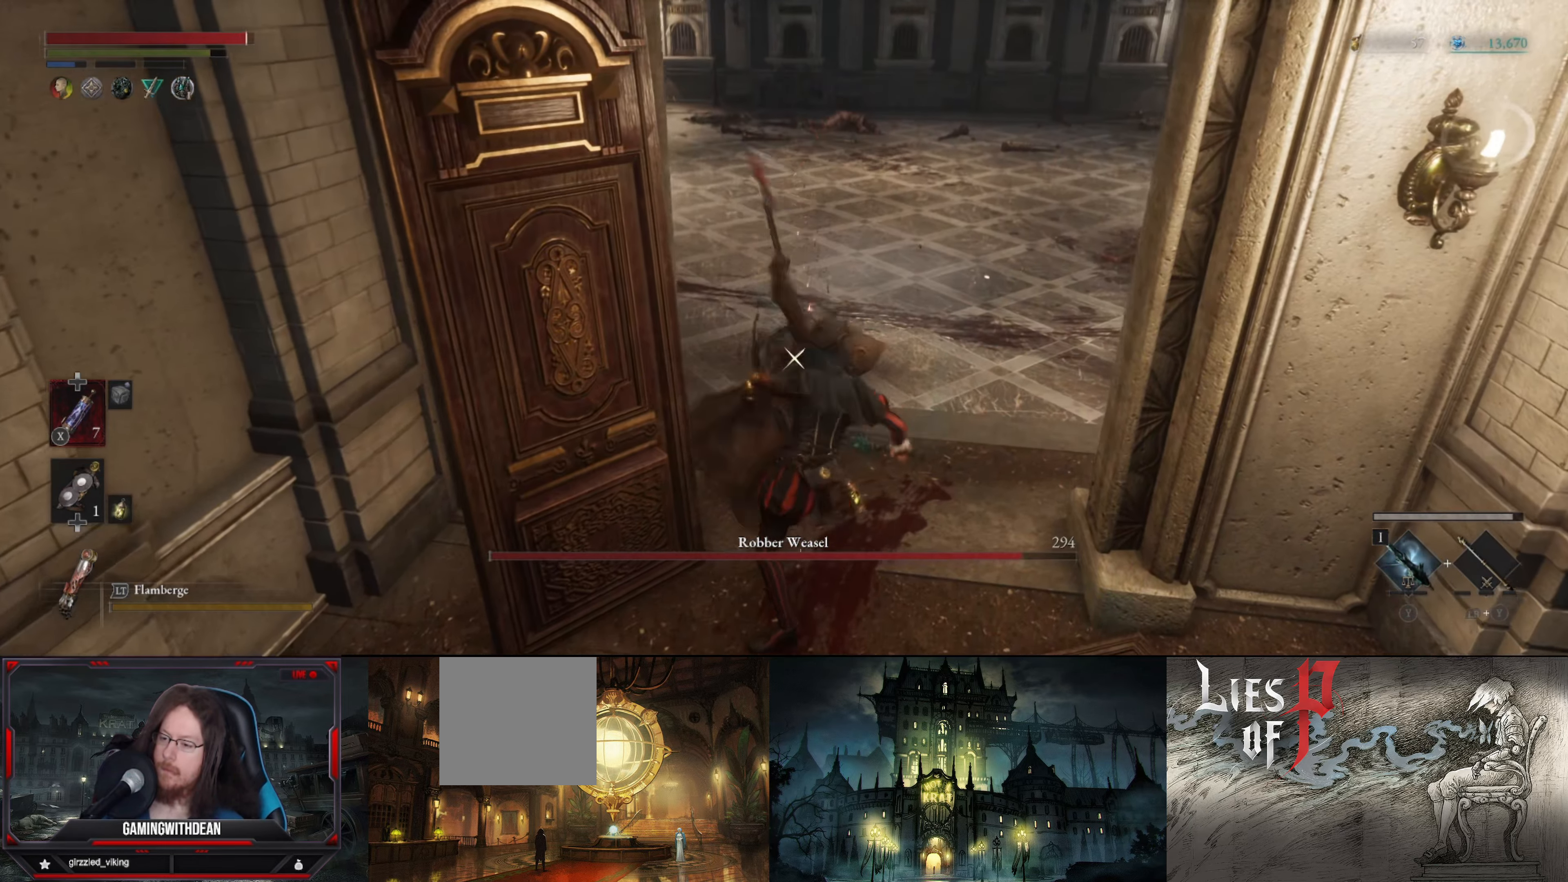
{"buttons": ["L1"], "left_stick": "down", "right_stick": "center", "events": [[16, "L1", "down"], [16, "left_stick", "down"], [216, "B", "down"], [316, "B", "up"]]}
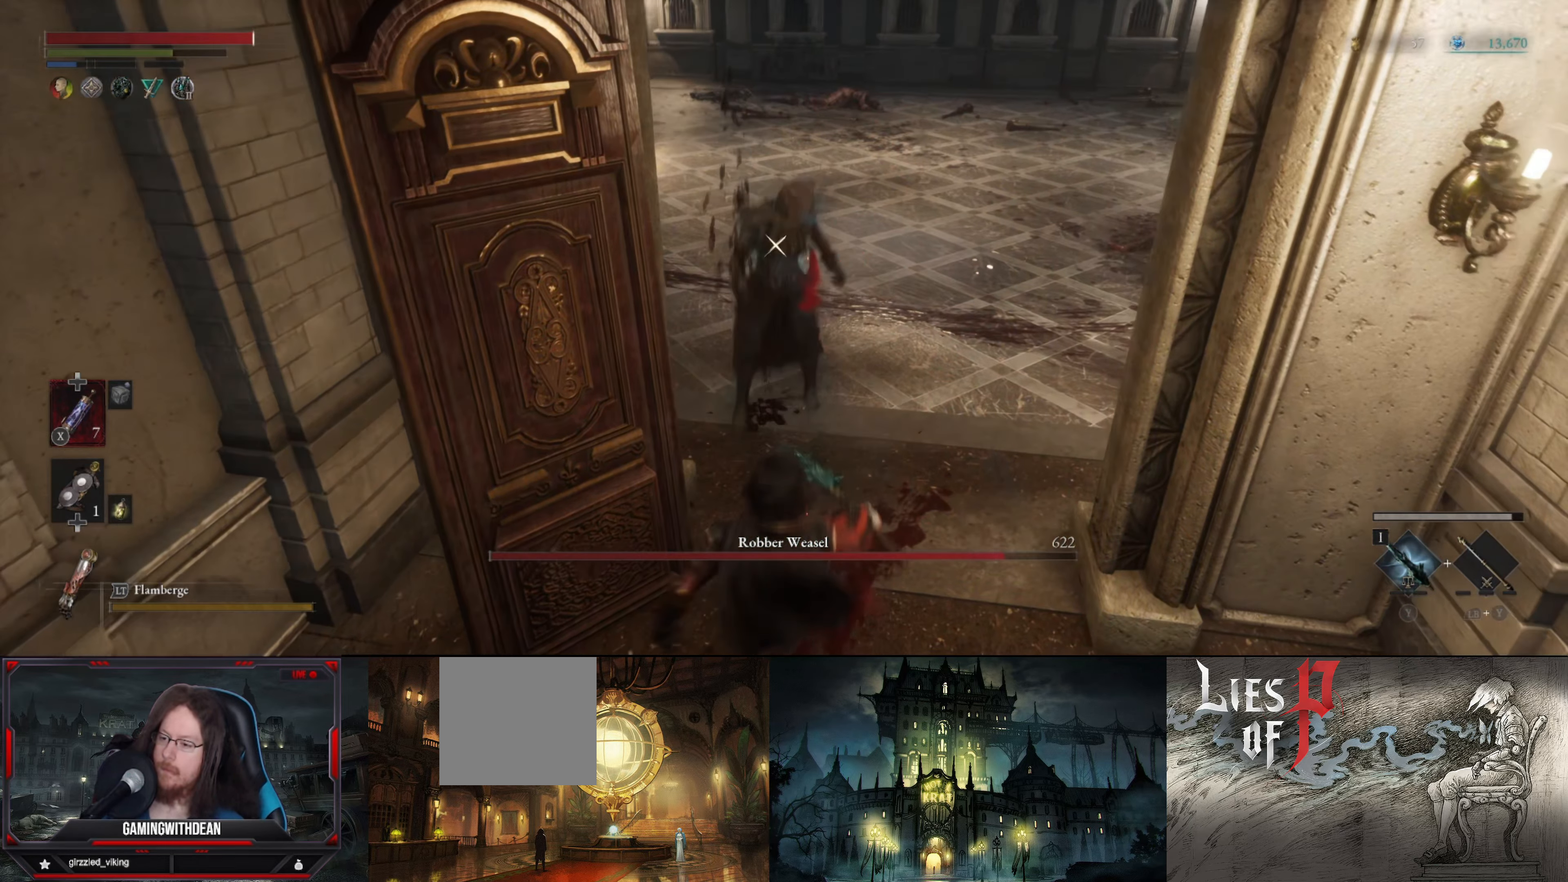
{"buttons": [], "left_stick": "down", "right_stick": "center", "events": [[66, "L1", "up"]]}
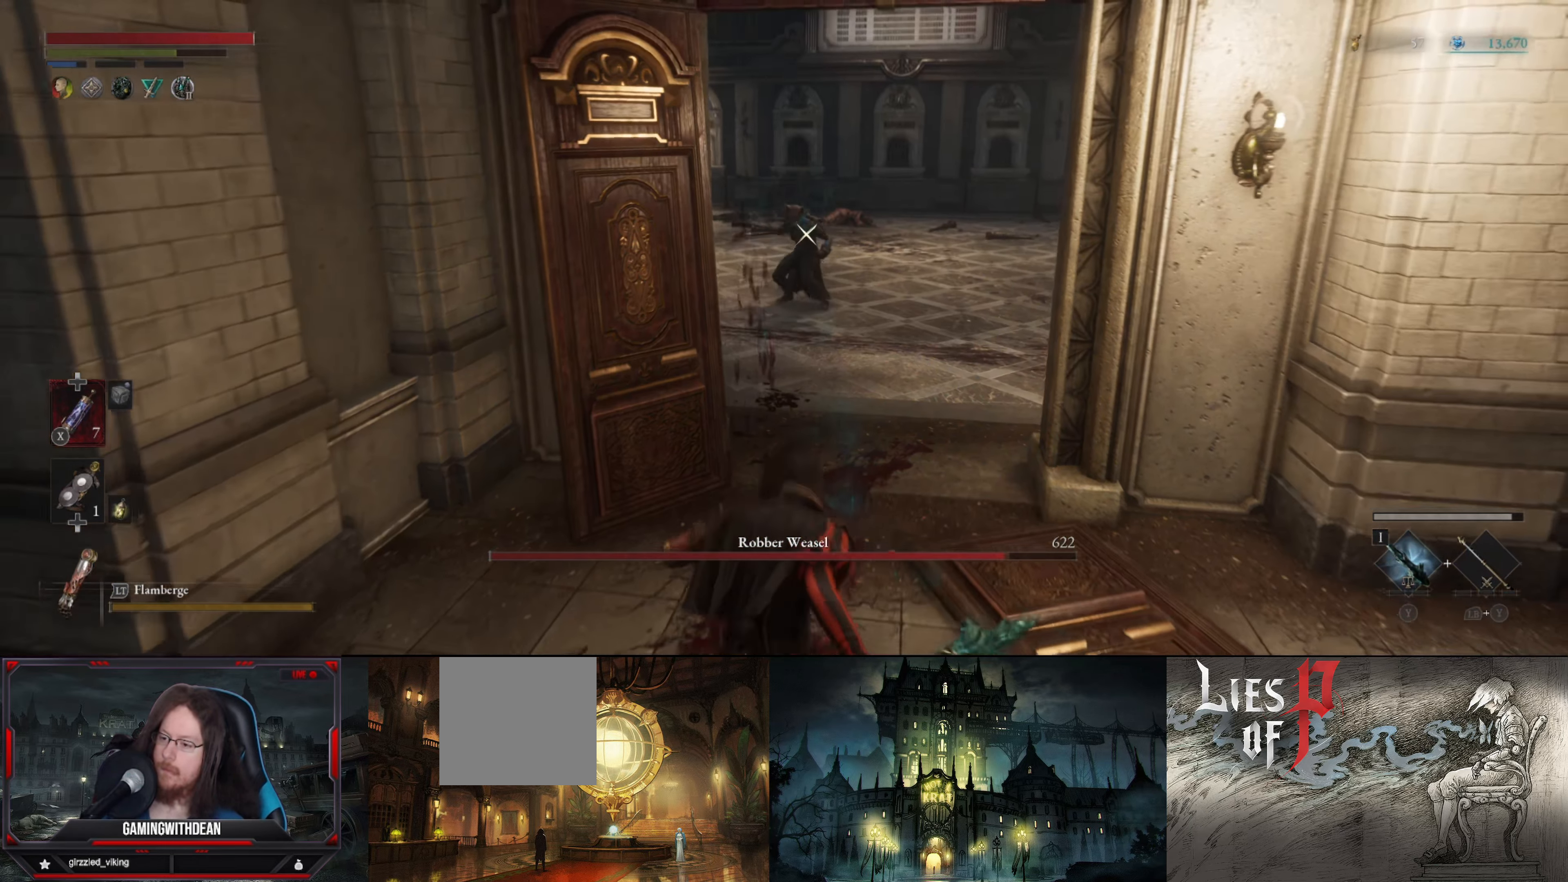
{"buttons": ["L1"], "left_stick": "up-left", "right_stick": "center", "events": [[66, "left_stick", "down-left"], [116, "L1", "down"], [483, "left_stick", "up-left"]]}
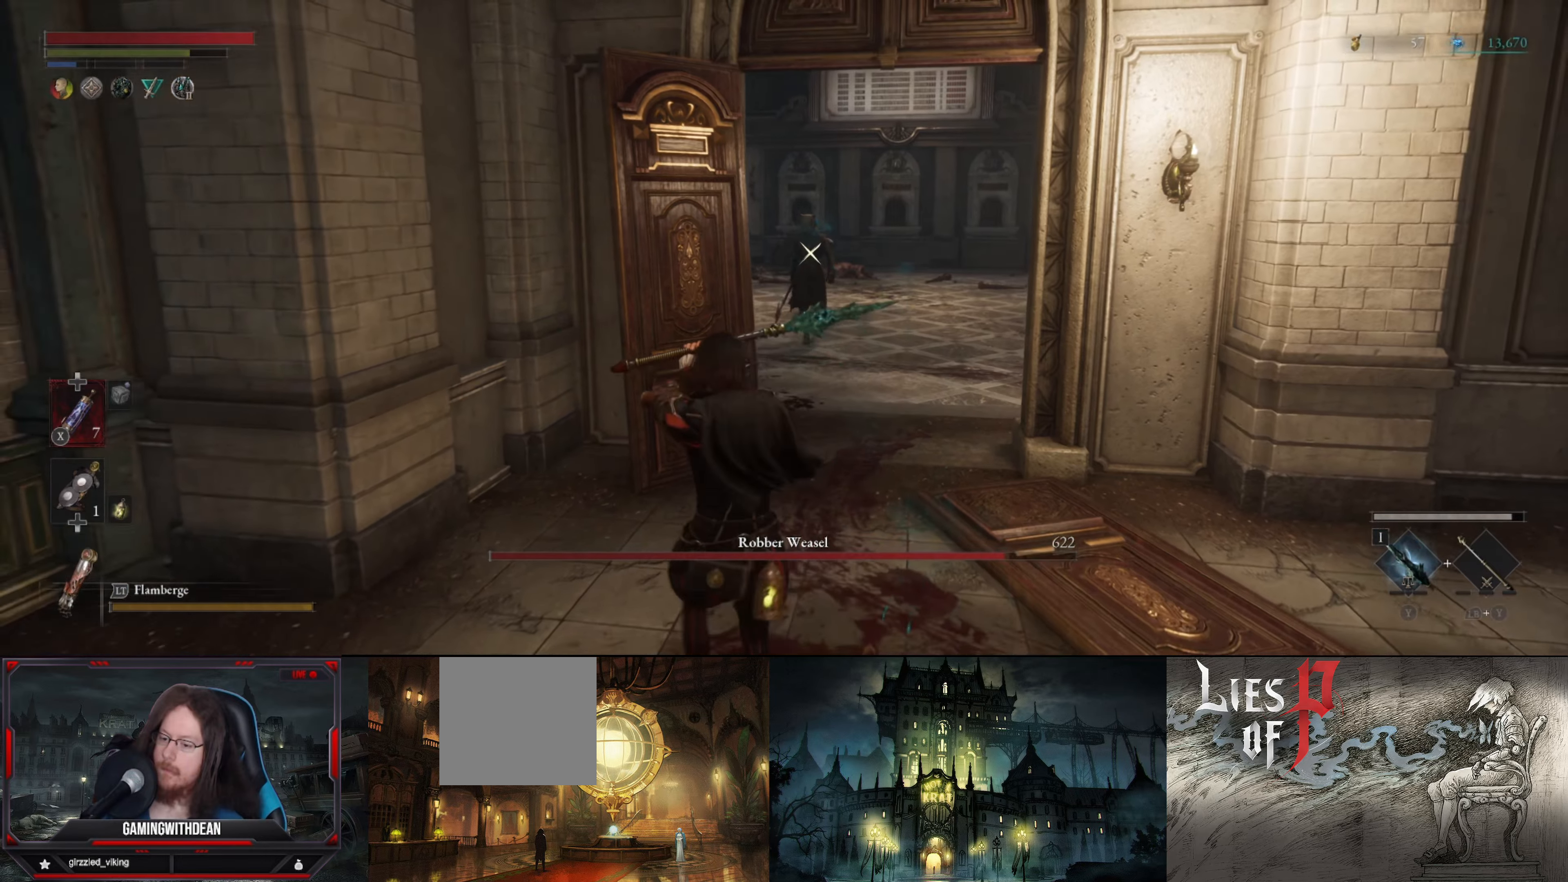
{"buttons": ["L1"], "left_stick": "up-right", "right_stick": "center", "events": [[417, "left_stick", "up-right"]]}
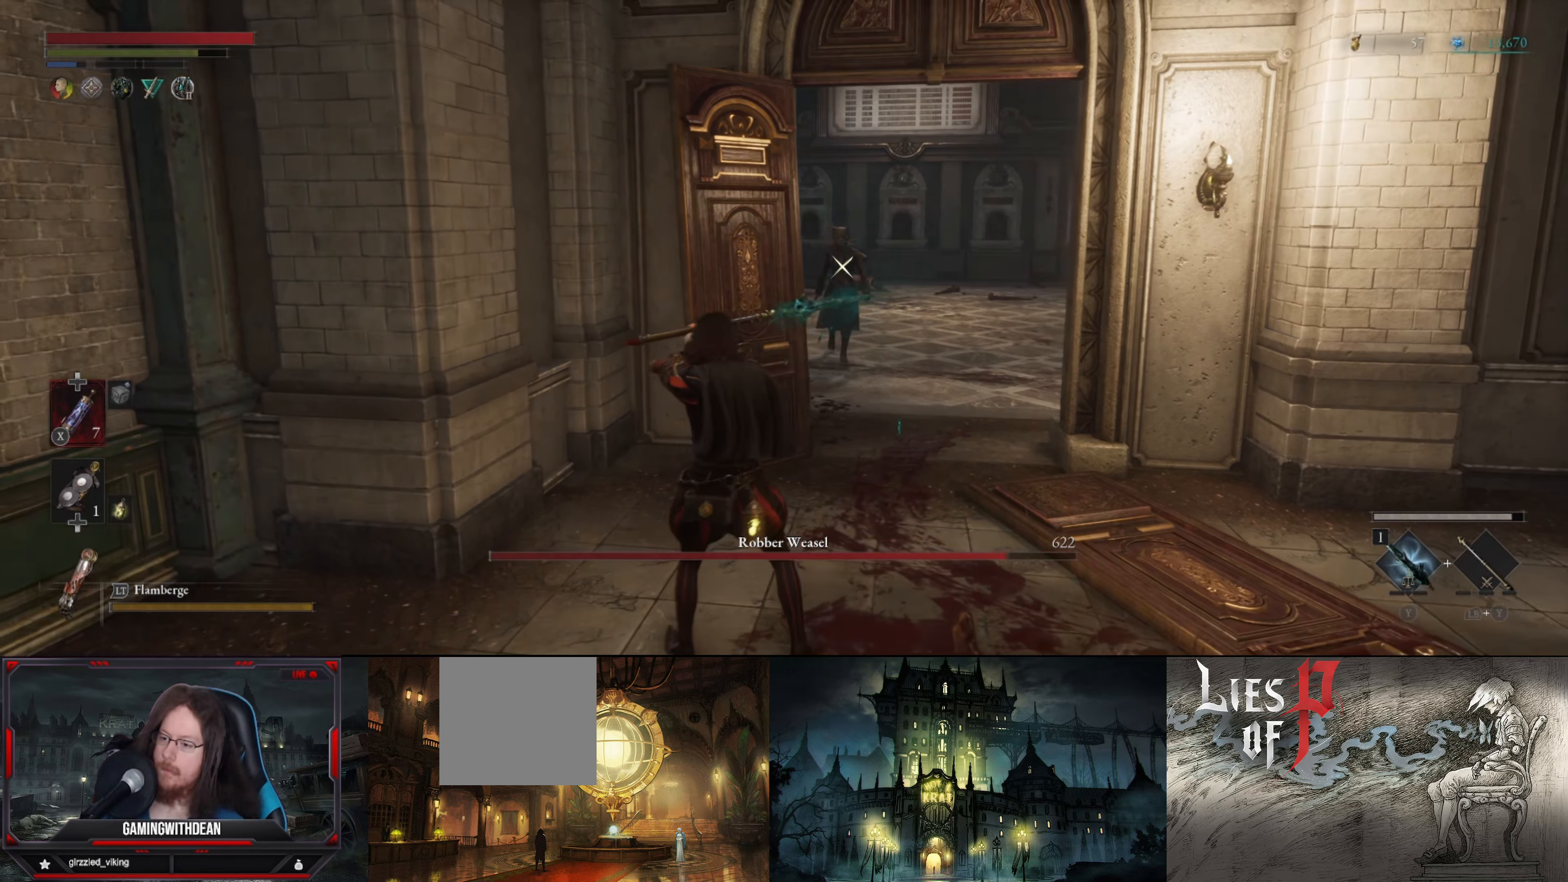
{"buttons": ["L1"], "left_stick": "up-right", "right_stick": "center", "events": []}
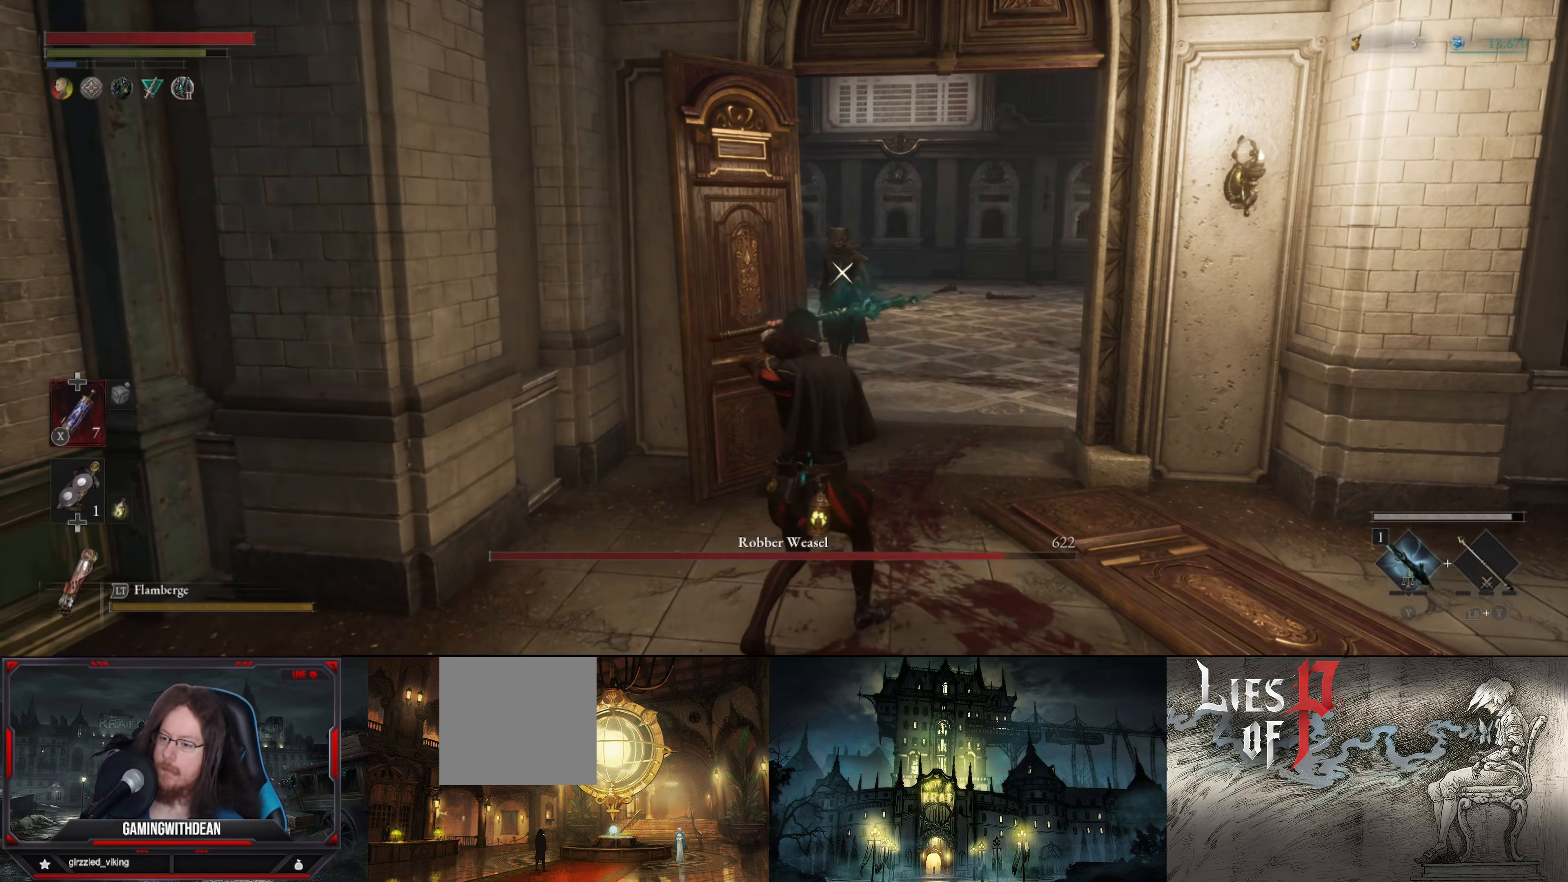
{"buttons": ["R2"], "left_stick": "center", "right_stick": "center", "events": [[33, "L1", "up"], [350, "R2", "down"], [417, "left_stick", "center"]]}
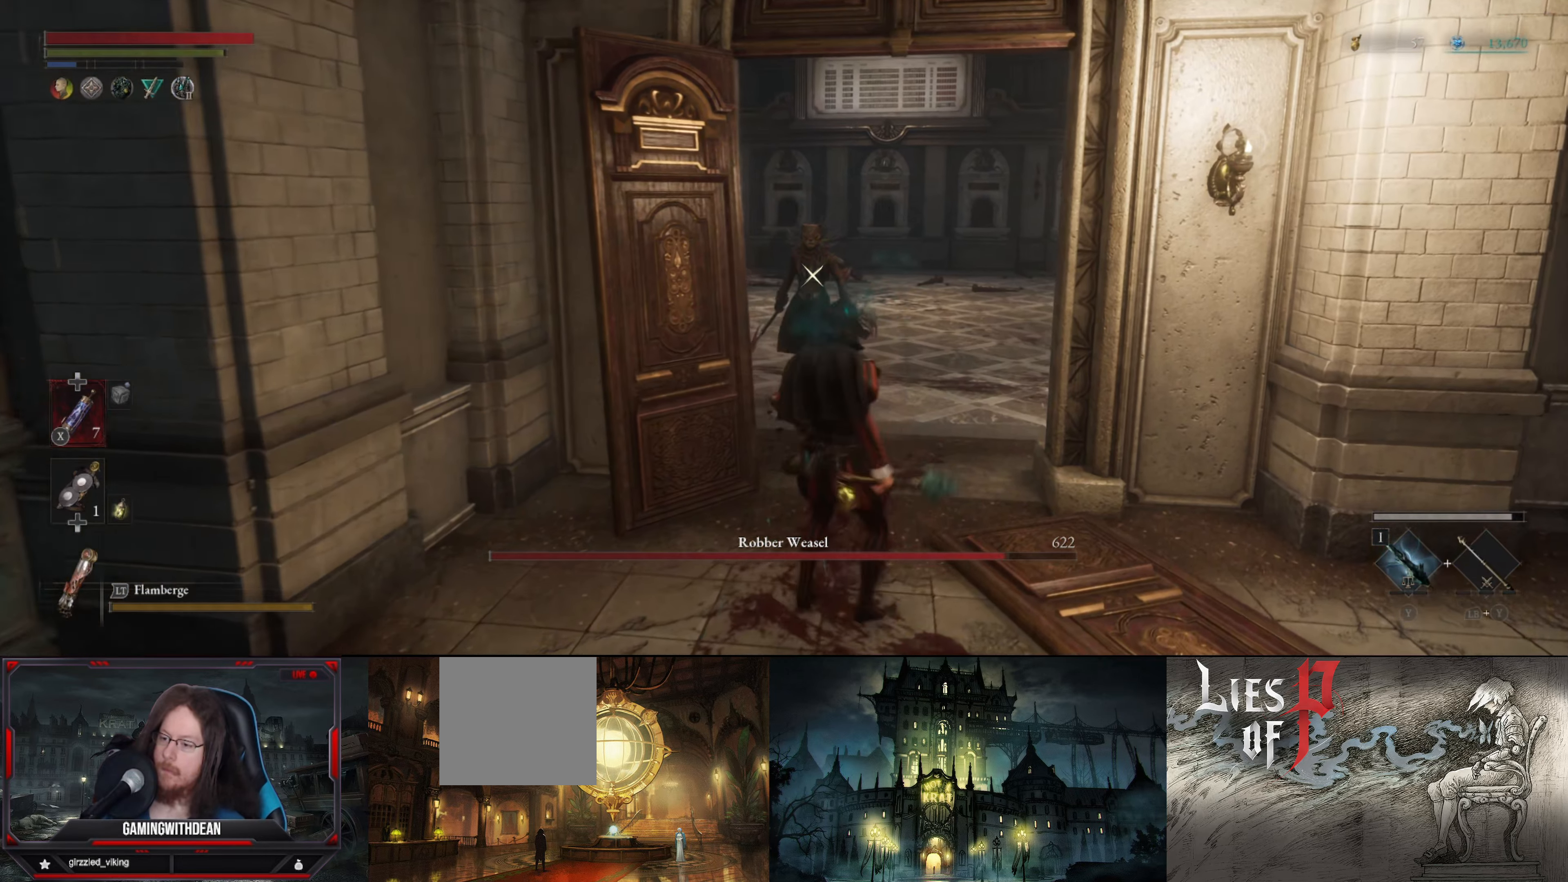
{"buttons": ["R2"], "left_stick": "center", "right_stick": "center", "events": []}
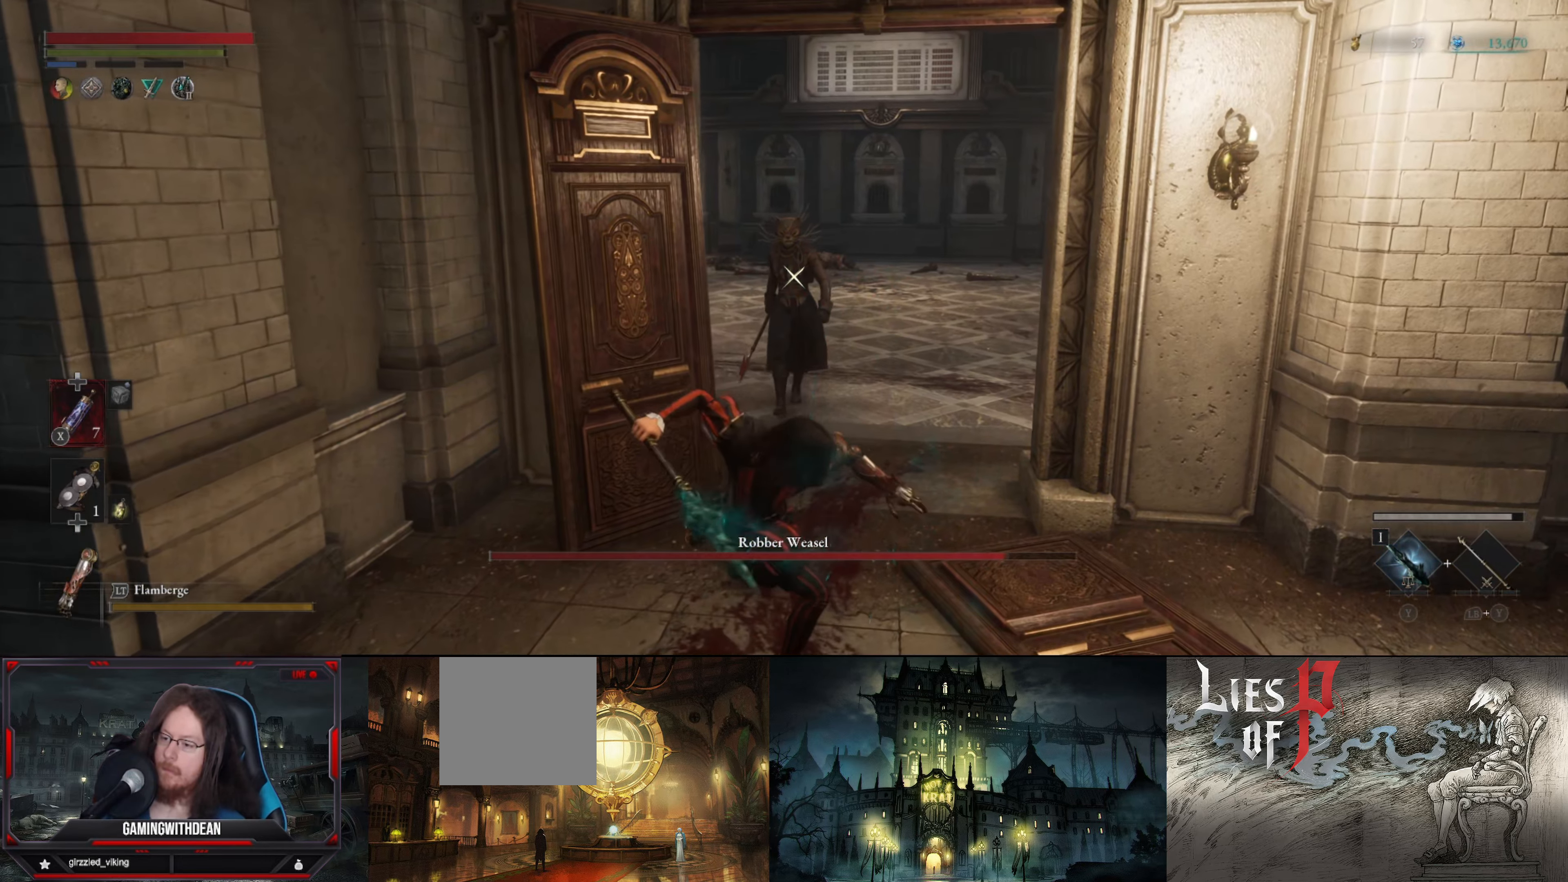
{"buttons": ["R2"], "left_stick": "center", "right_stick": "center", "events": []}
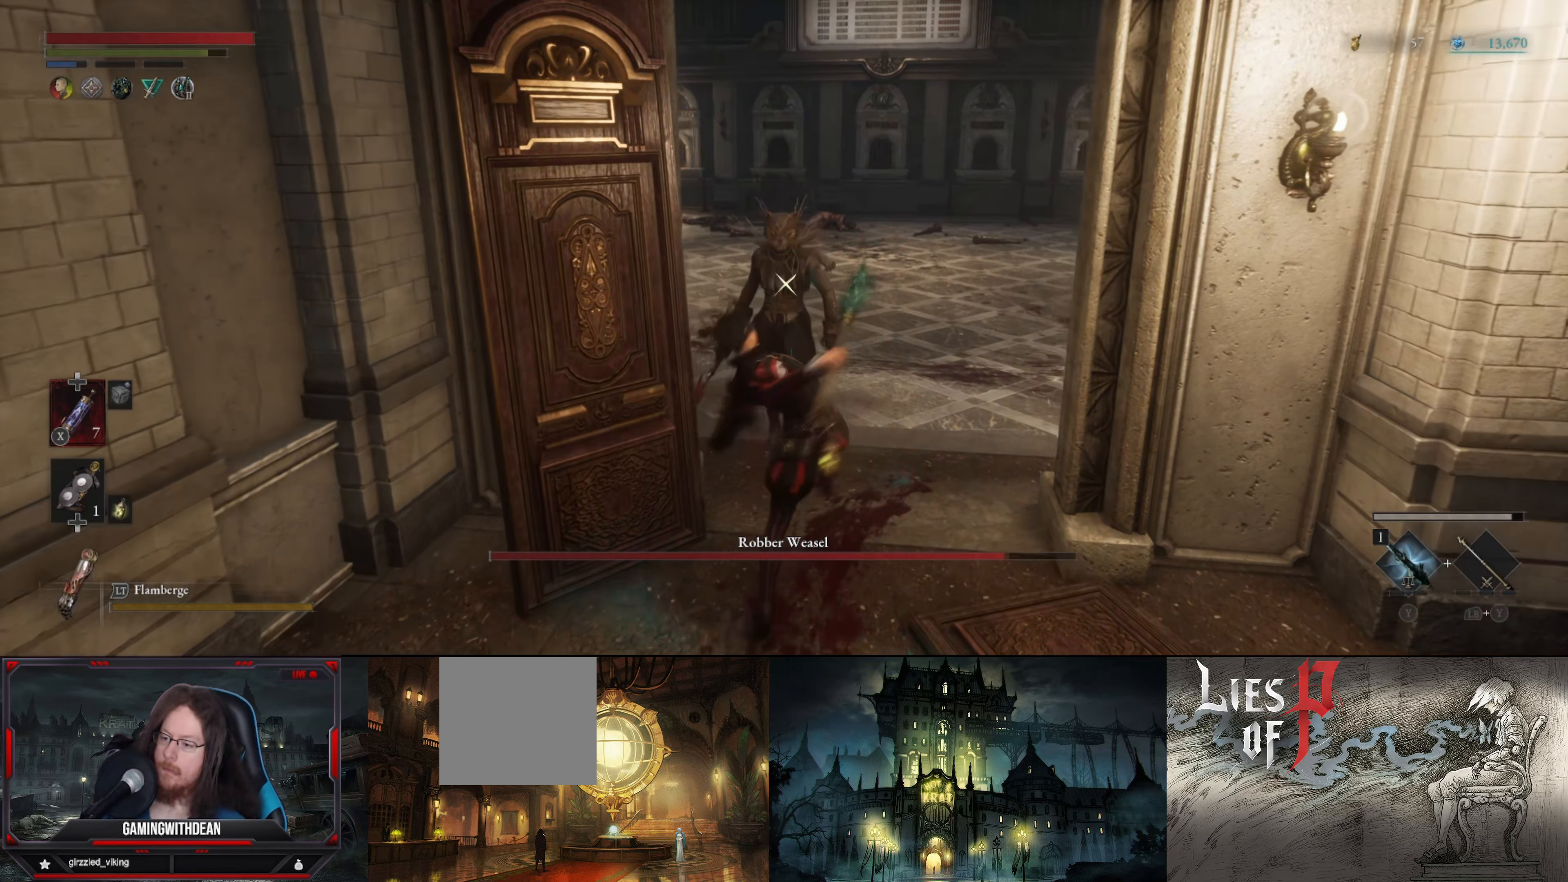
{"buttons": ["L1"], "left_stick": "down-right", "right_stick": "center", "events": [[83, "R2", "up"], [117, "left_stick", "down"], [183, "L1", "down"], [217, "B", "down"], [317, "B", "up"], [483, "left_stick", "down-right"]]}
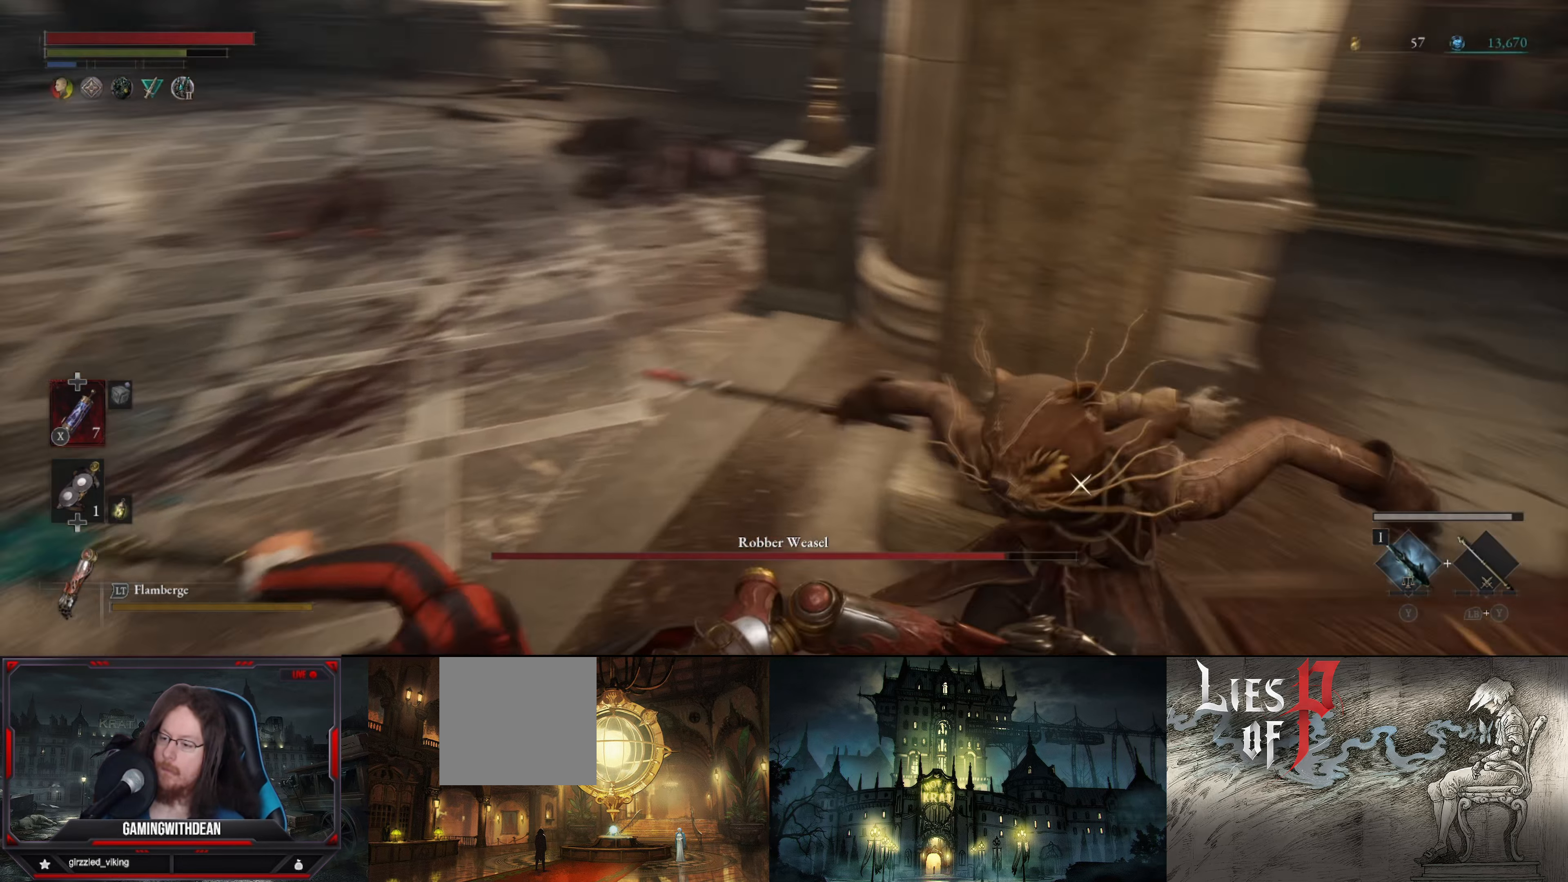
{"buttons": [], "left_stick": "right", "right_stick": "center", "events": [[33, "B", "down"], [83, "B", "up"], [250, "L1", "up"], [367, "R1", "down"], [400, "left_stick", "center"], [467, "R1", "up"], [500, "left_stick", "right"]]}
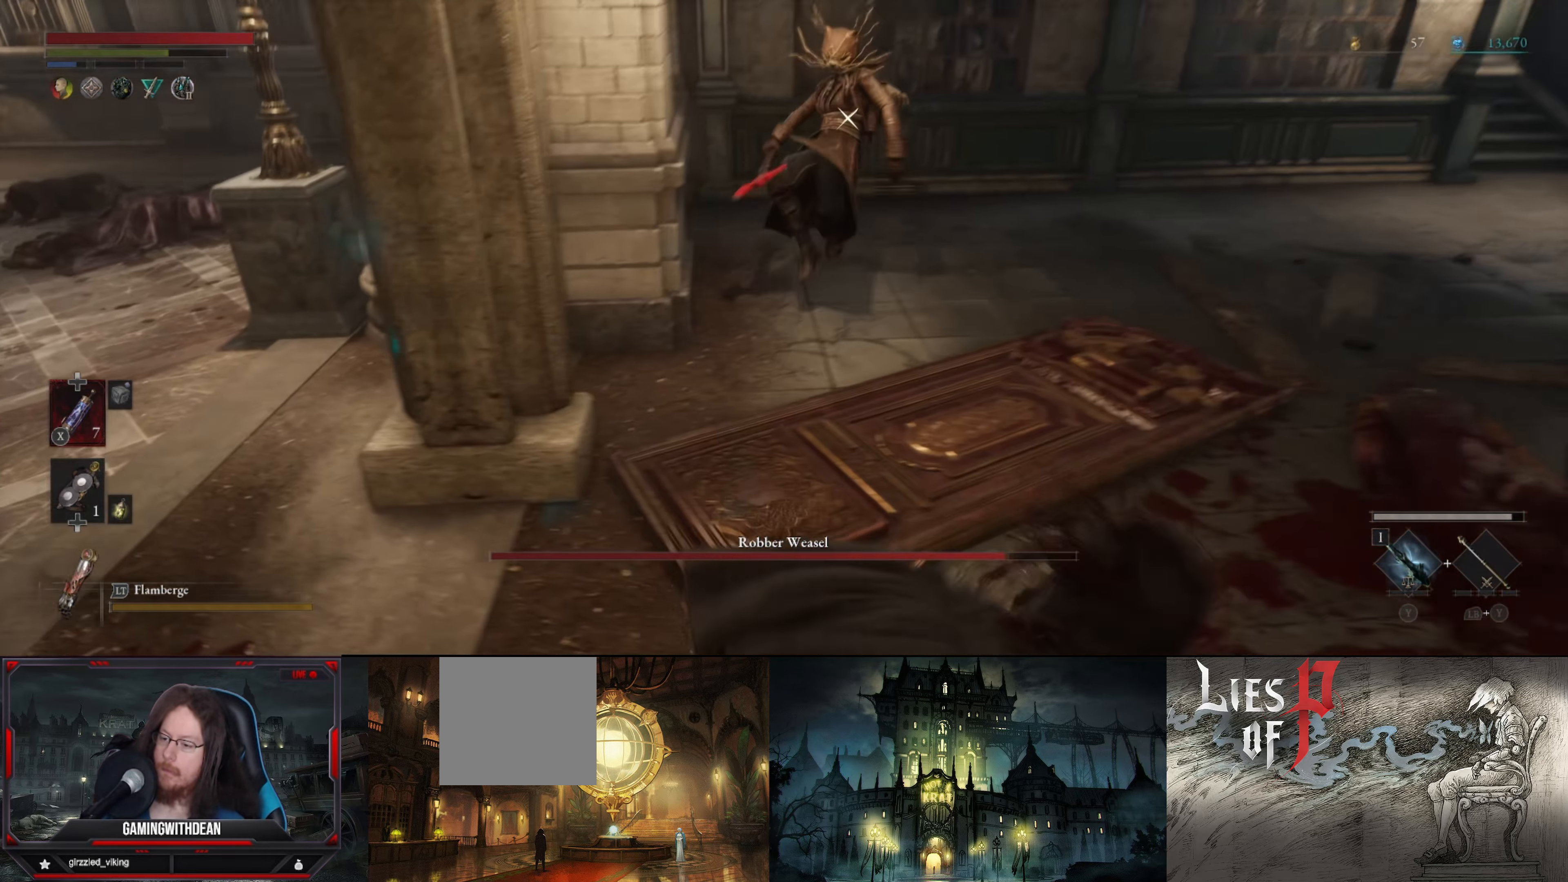
{"buttons": [], "left_stick": "up-right", "right_stick": "center", "events": [[33, "R1", "down"], [67, "left_stick", "center"], [133, "R1", "up"], [350, "left_stick", "up"], [417, "left_stick", "up-right"]]}
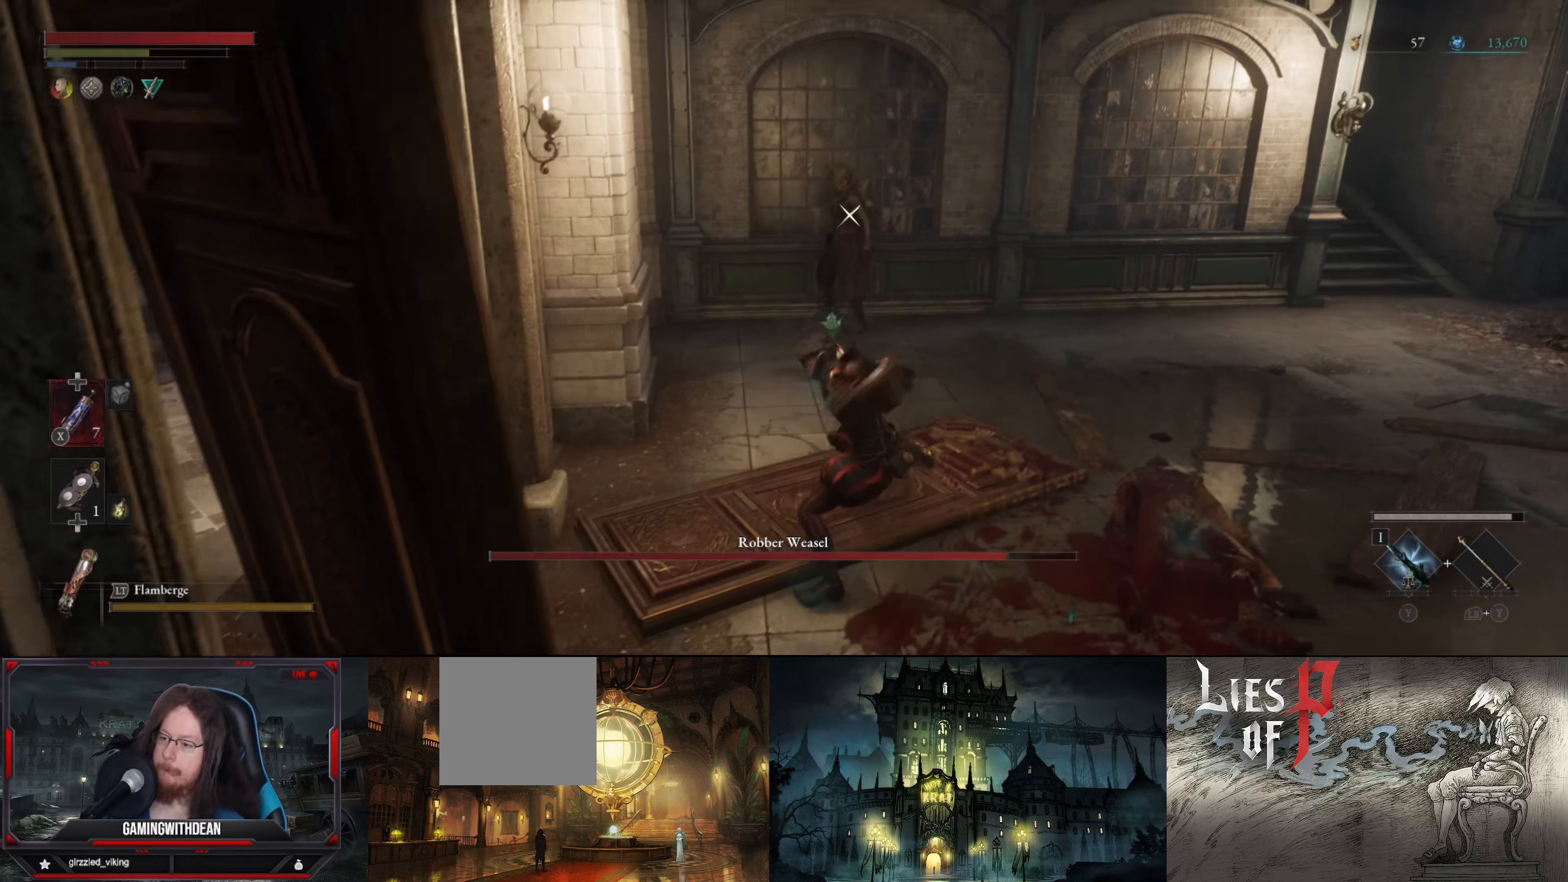
{"buttons": ["L1"], "left_stick": "right", "right_stick": "center", "events": [[17, "L1", "down"], [17, "left_stick", "right"]]}
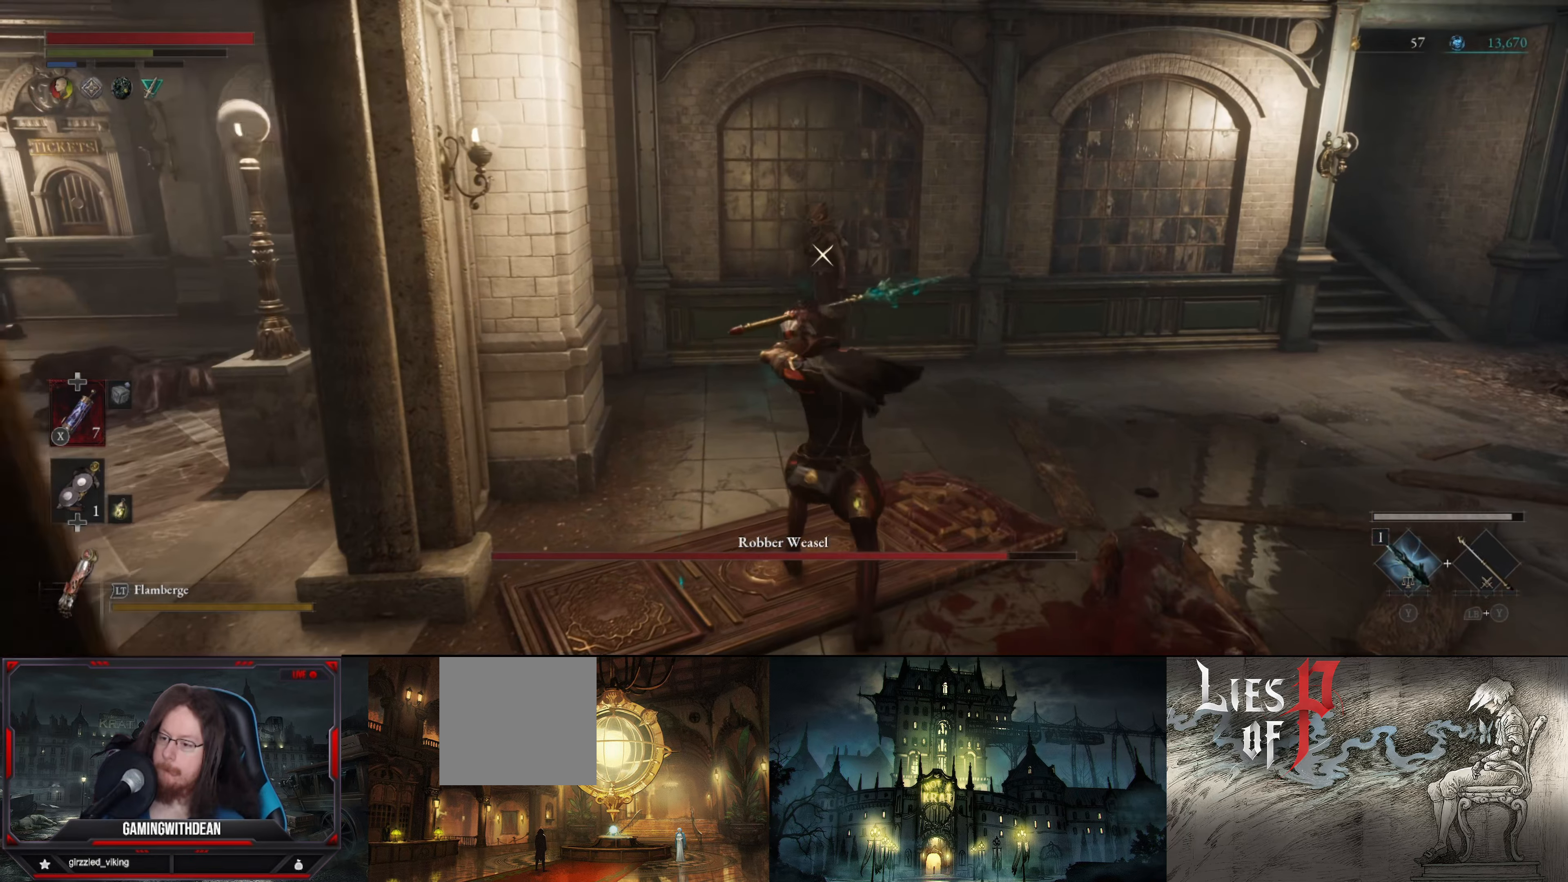
{"buttons": [], "left_stick": "up", "right_stick": "center", "events": [[67, "left_stick", "up-right"], [334, "L1", "up"], [334, "left_stick", "up"]]}
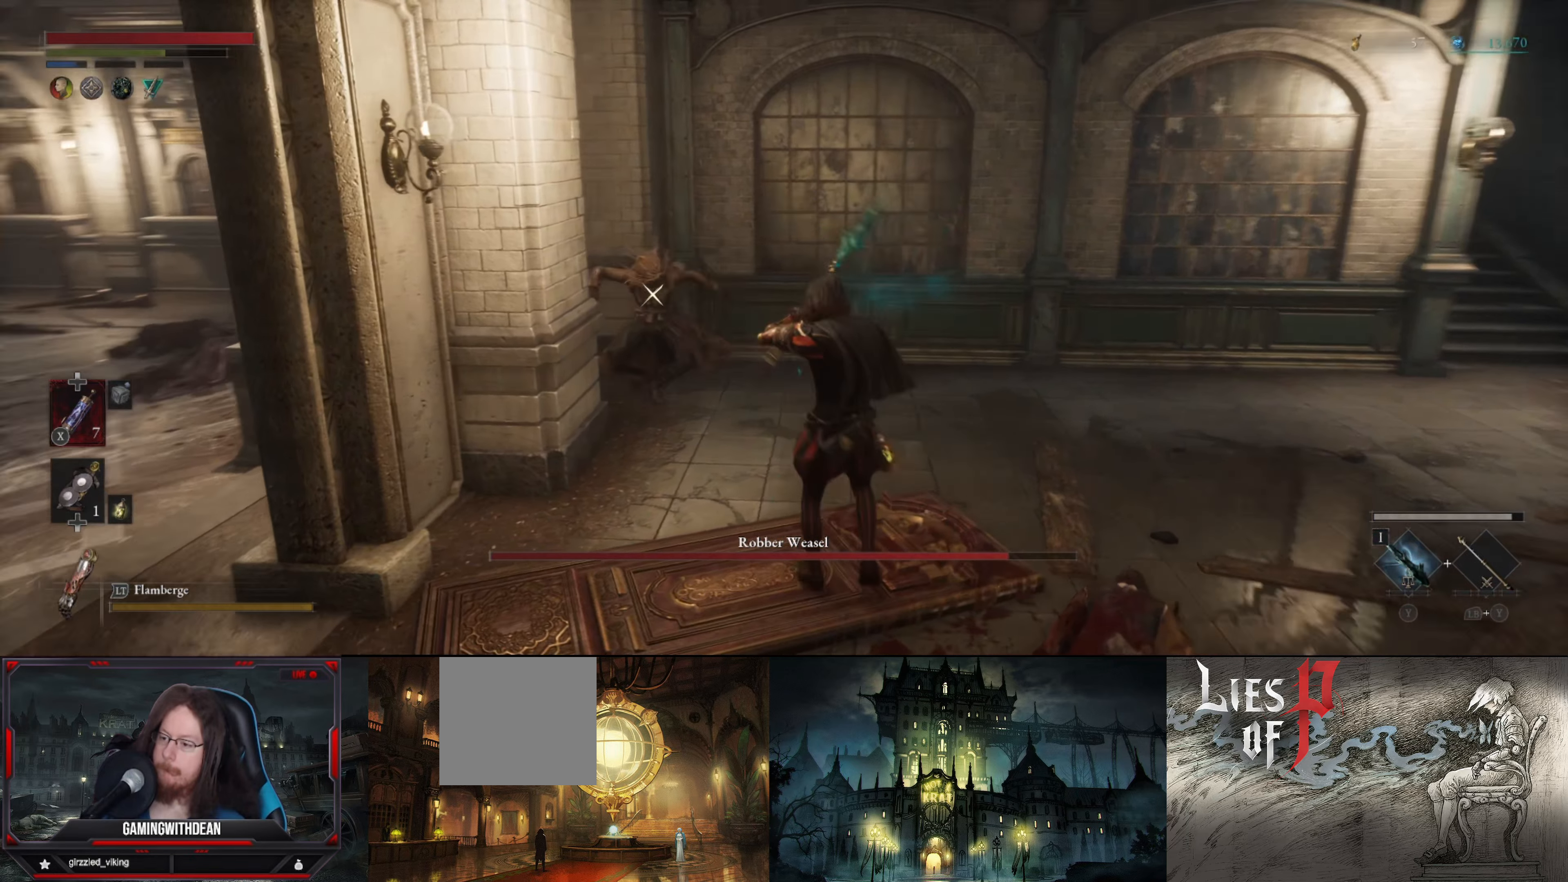
{"buttons": [], "left_stick": "center", "right_stick": "center", "events": [[150, "R1", "down"], [250, "R1", "up"], [250, "left_stick", "center"]]}
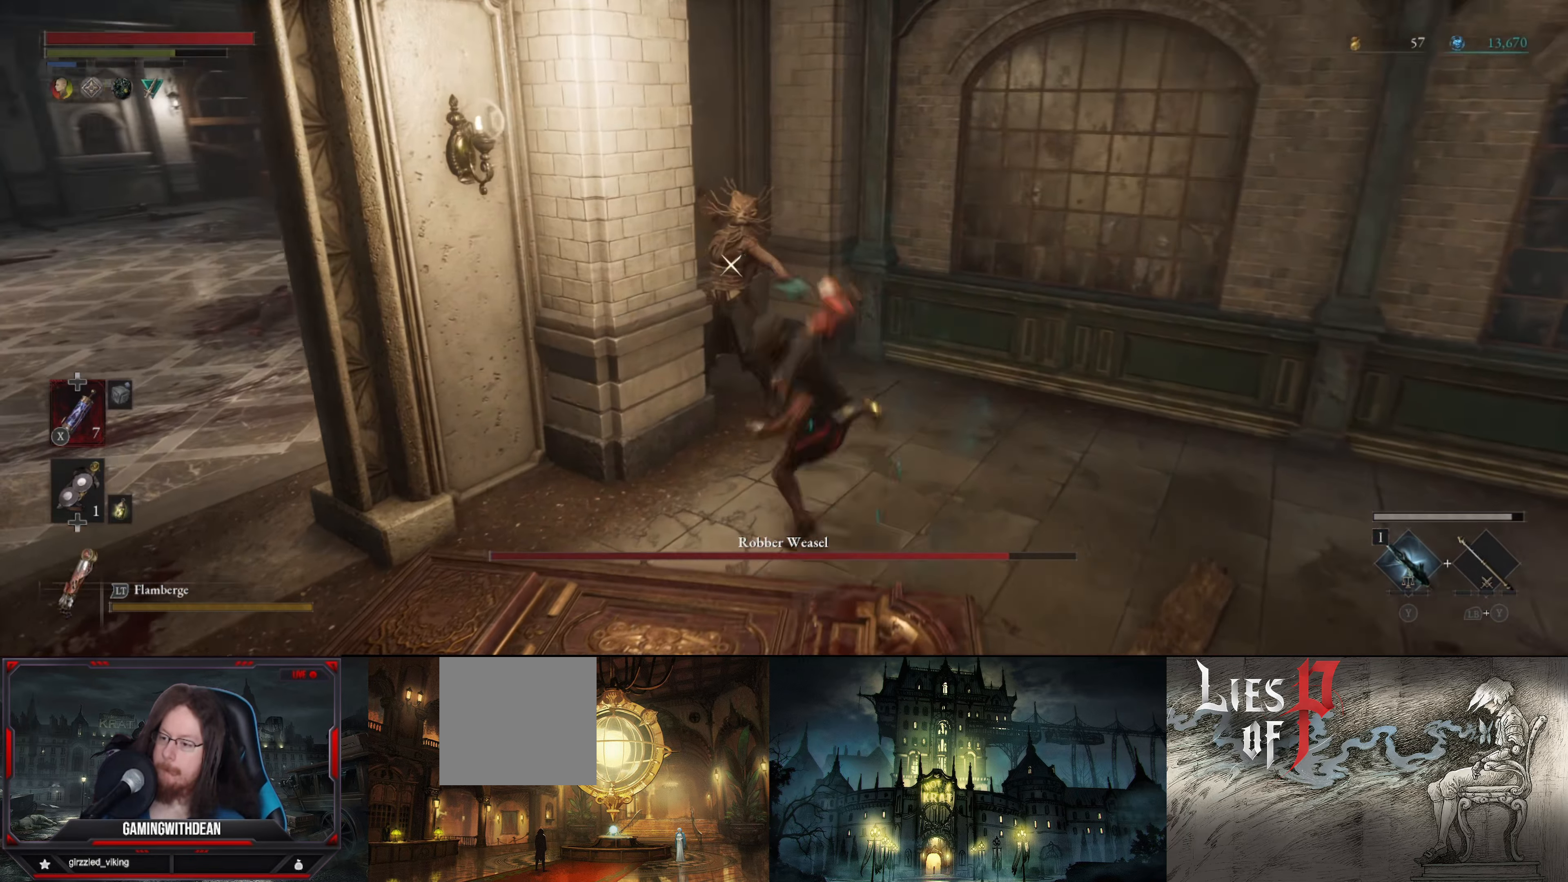
{"buttons": ["L1"], "left_stick": "down", "right_stick": "center", "events": [[67, "left_stick", "down"], [84, "L1", "down"], [200, "B", "down"], [284, "B", "up"]]}
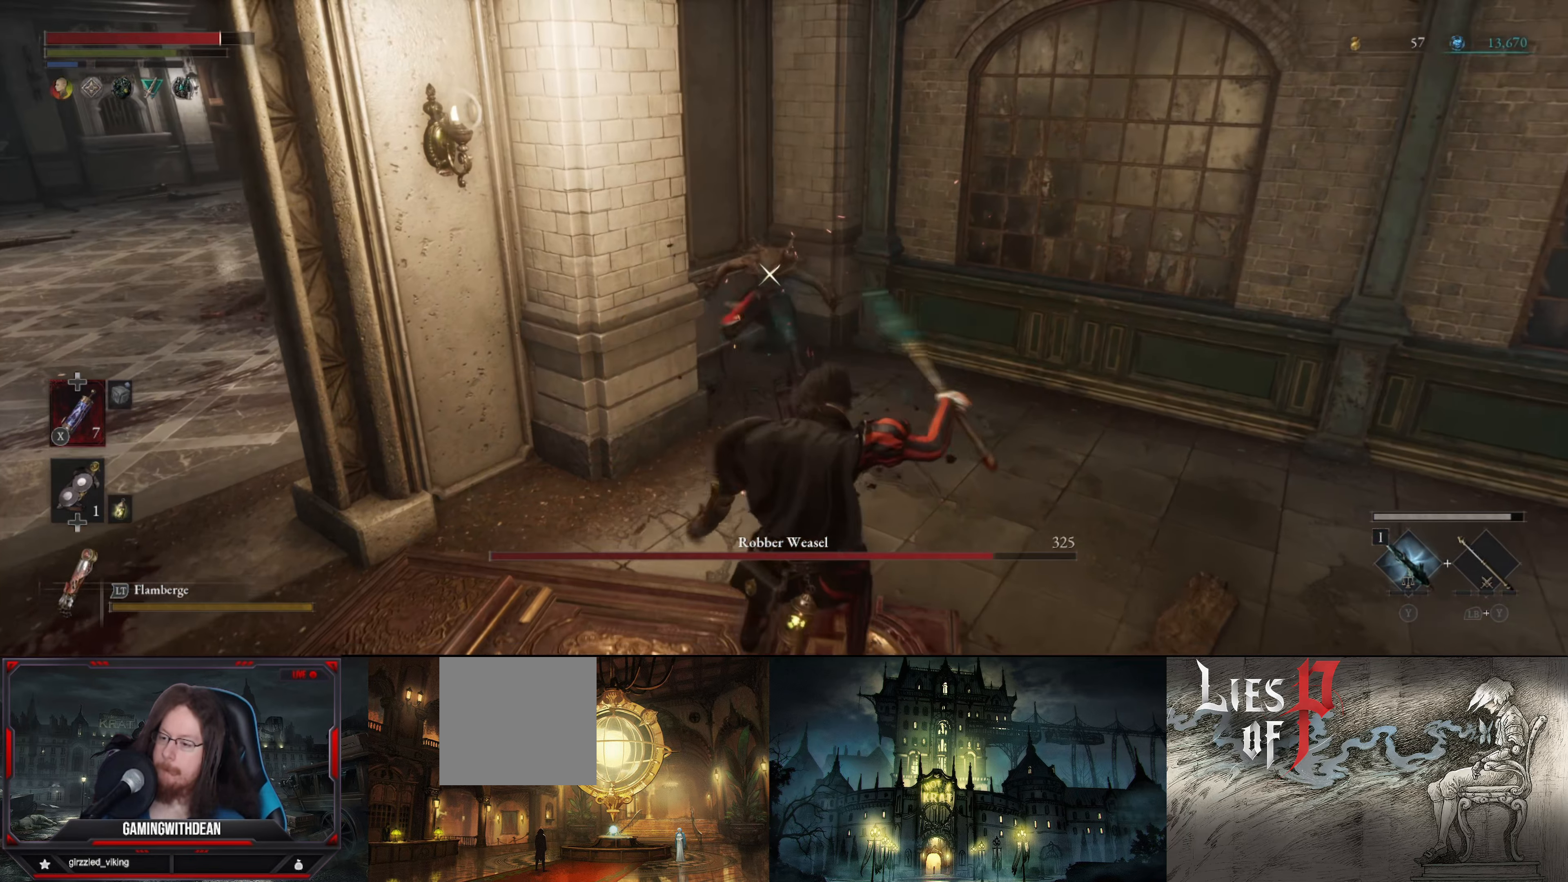
{"buttons": ["L1"], "left_stick": "left", "right_stick": "center", "events": [[334, "left_stick", "down-left"], [450, "left_stick", "left"]]}
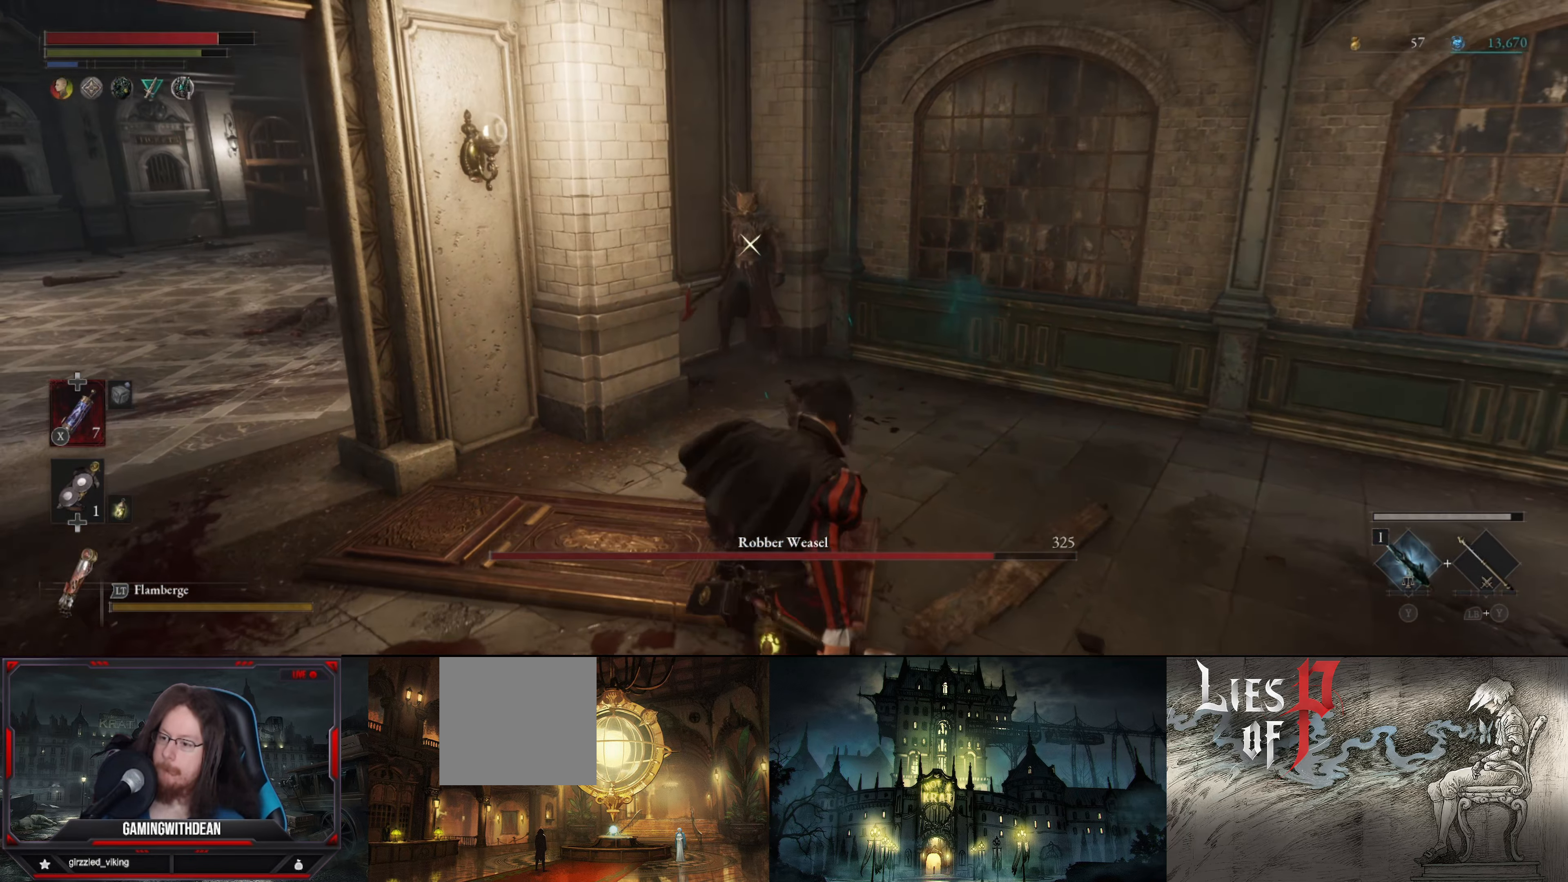
{"buttons": [], "left_stick": "up-left", "right_stick": "center", "events": [[17, "left_stick", "up-left"], [117, "L1", "up"]]}
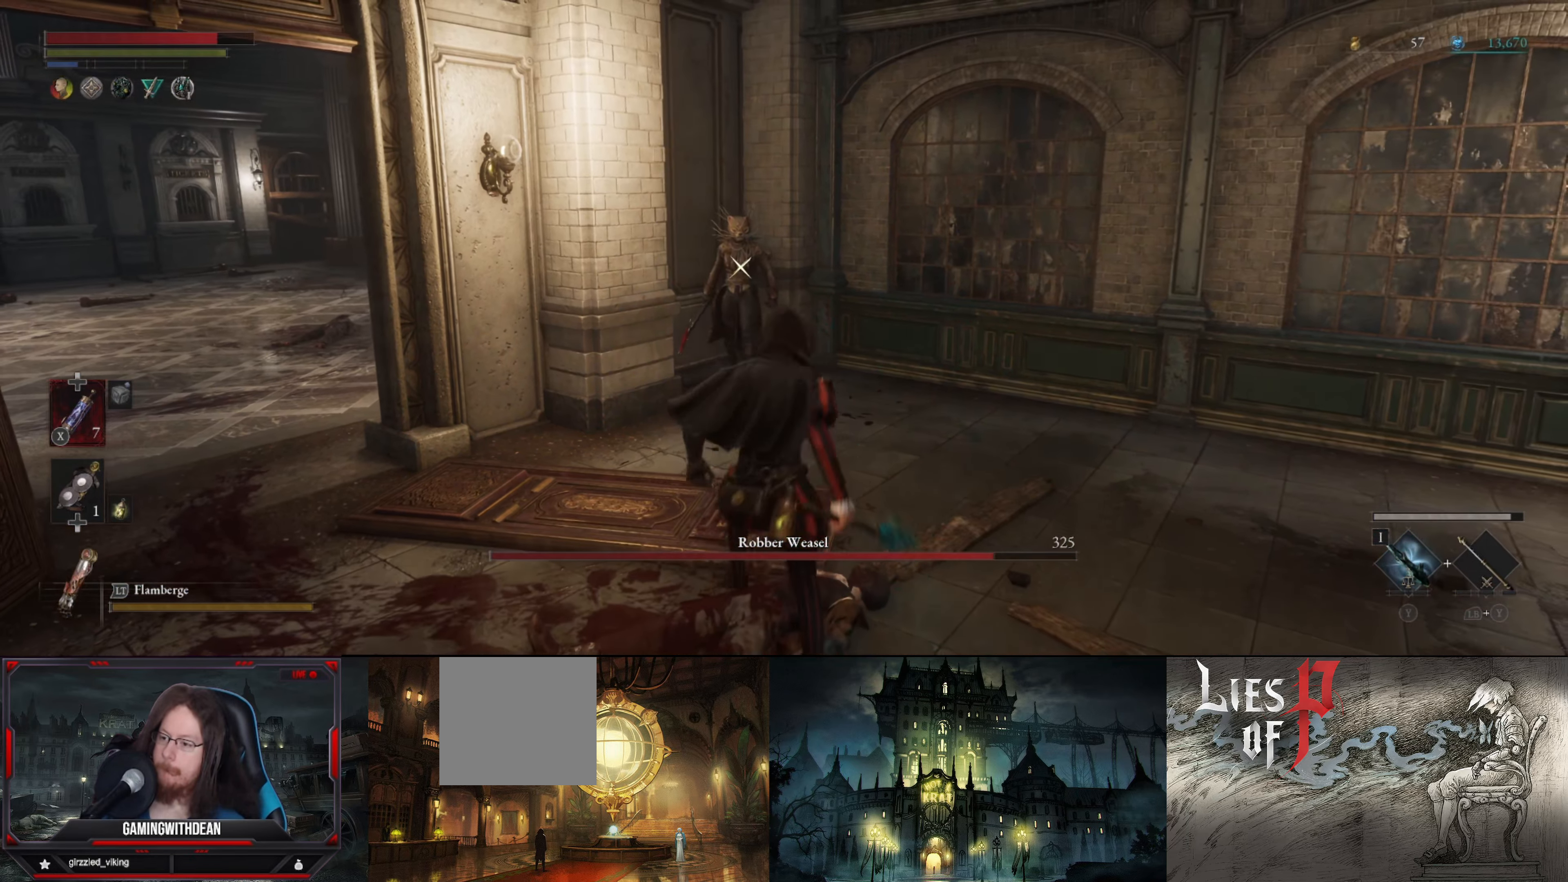
{"buttons": [], "left_stick": "center", "right_stick": "center", "events": [[150, "R1", "down"], [250, "R1", "up"], [284, "left_stick", "center"]]}
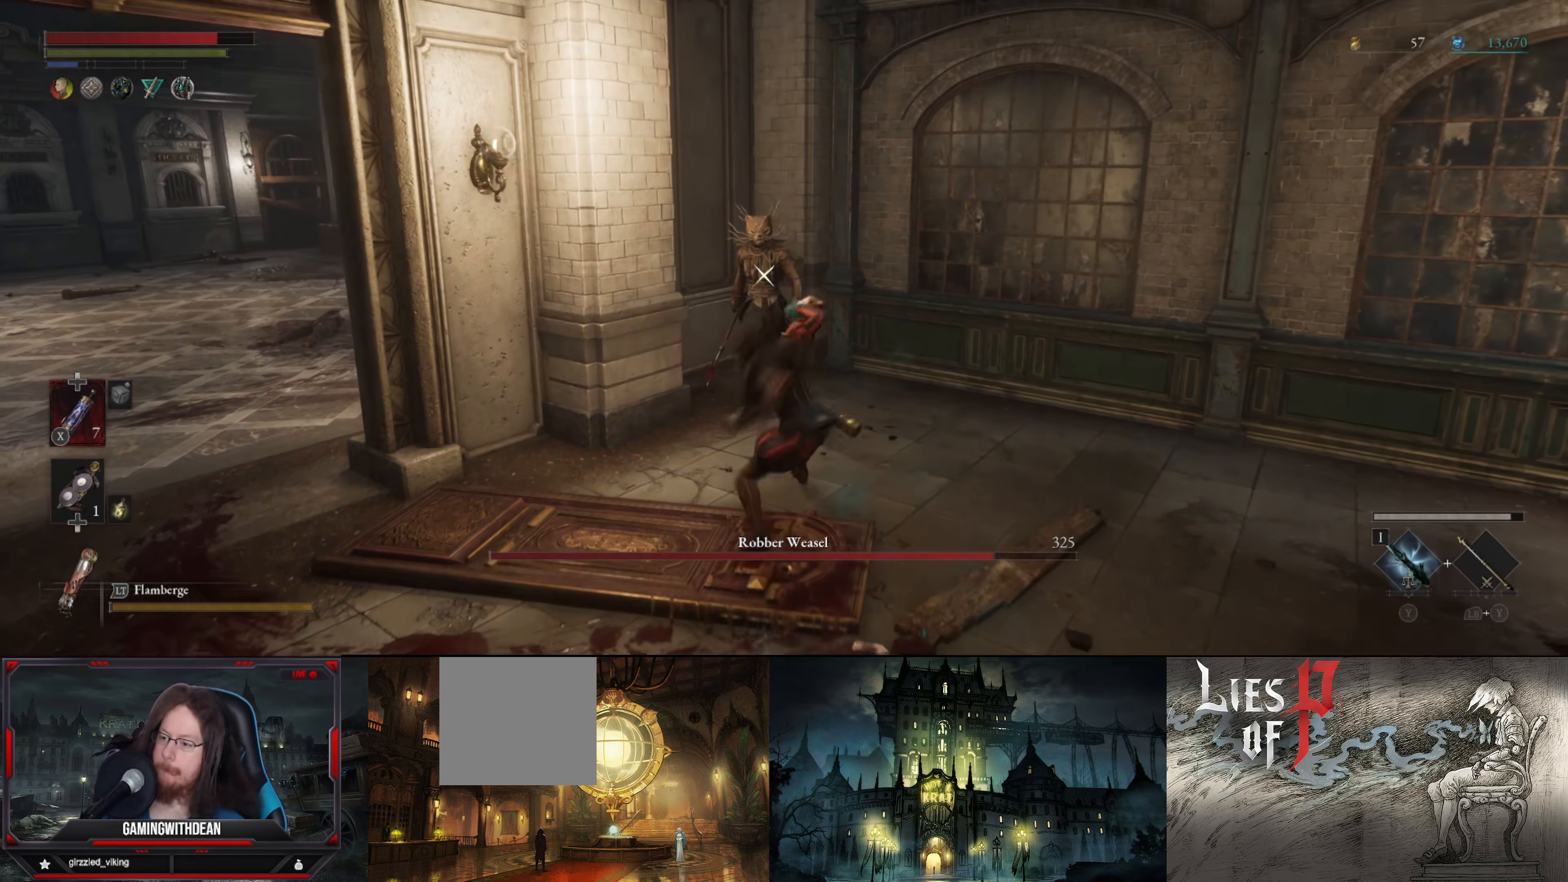
{"buttons": ["L1"], "left_stick": "down", "right_stick": "center", "events": [[34, "R1", "down"], [100, "R1", "up"], [200, "R1", "down"], [267, "R1", "up"], [334, "R1", "down"], [400, "R1", "up"], [484, "left_stick", "down"], [500, "L1", "down"]]}
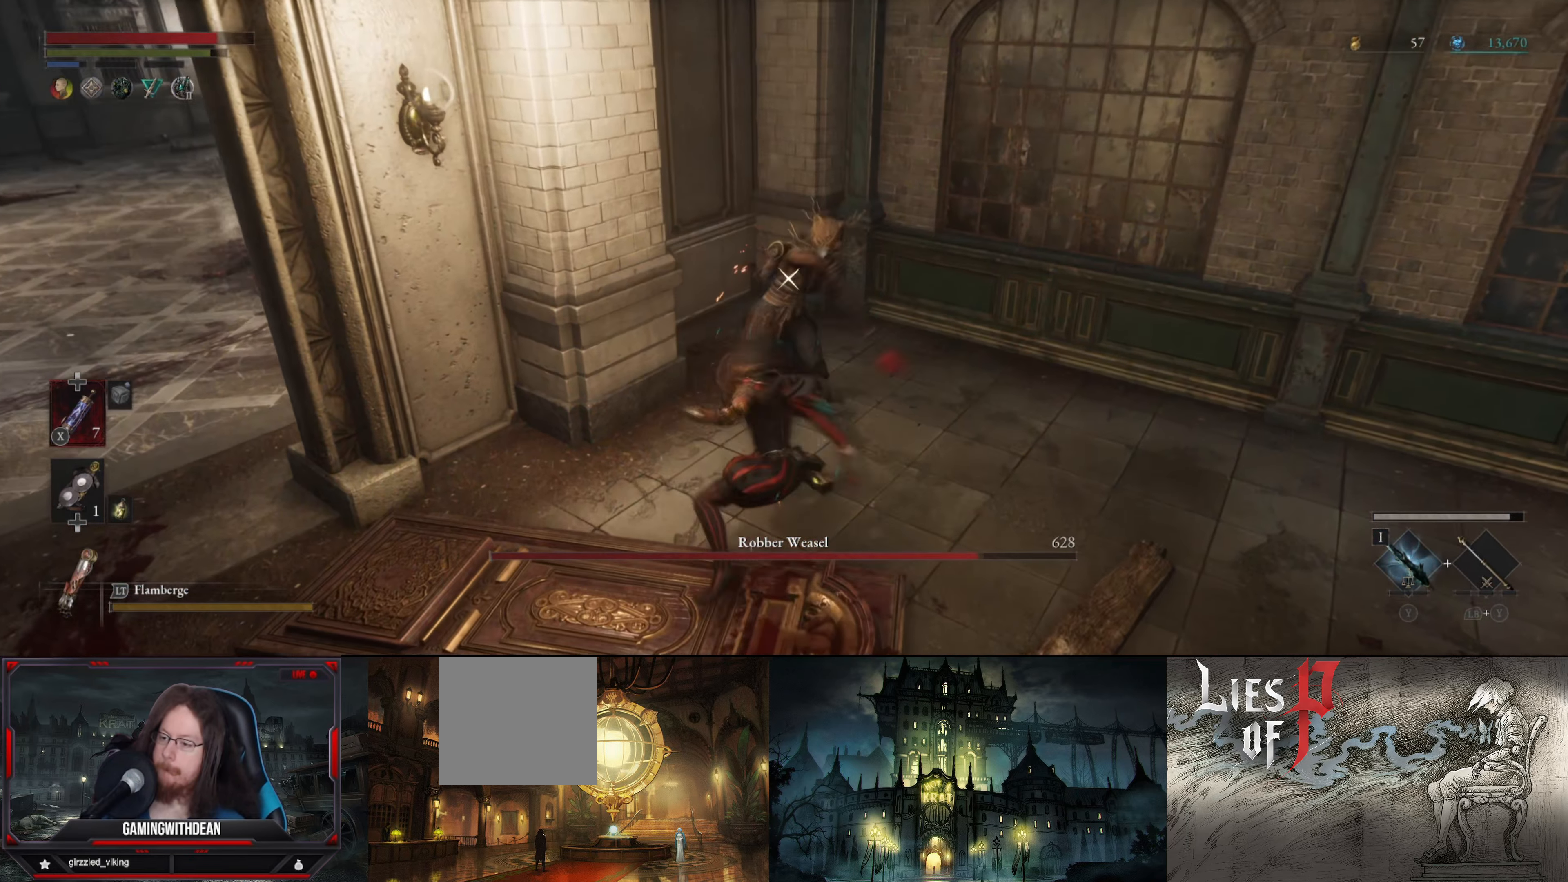
{"buttons": ["L1"], "left_stick": "down", "right_stick": "center", "events": [[233, "B", "down"], [300, "B", "up"]]}
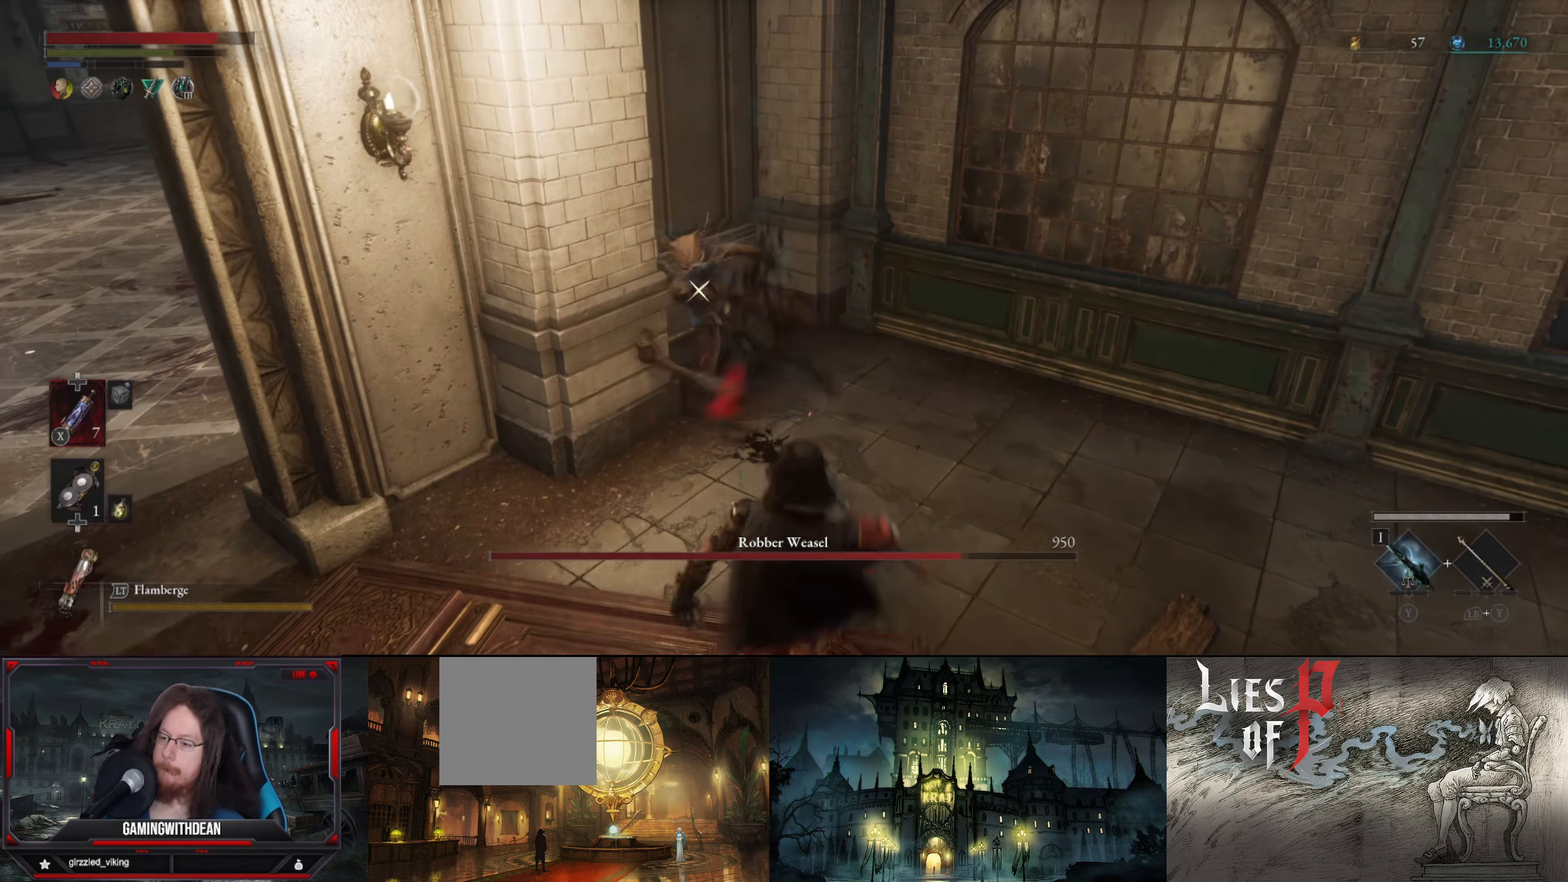
{"buttons": [], "left_stick": "up", "right_stick": "center", "events": [[50, "L1", "up"], [166, "left_stick", "center"], [250, "left_stick", "up"], [283, "R1", "down"], [333, "R1", "up"], [400, "R1", "down"], [483, "R1", "up"]]}
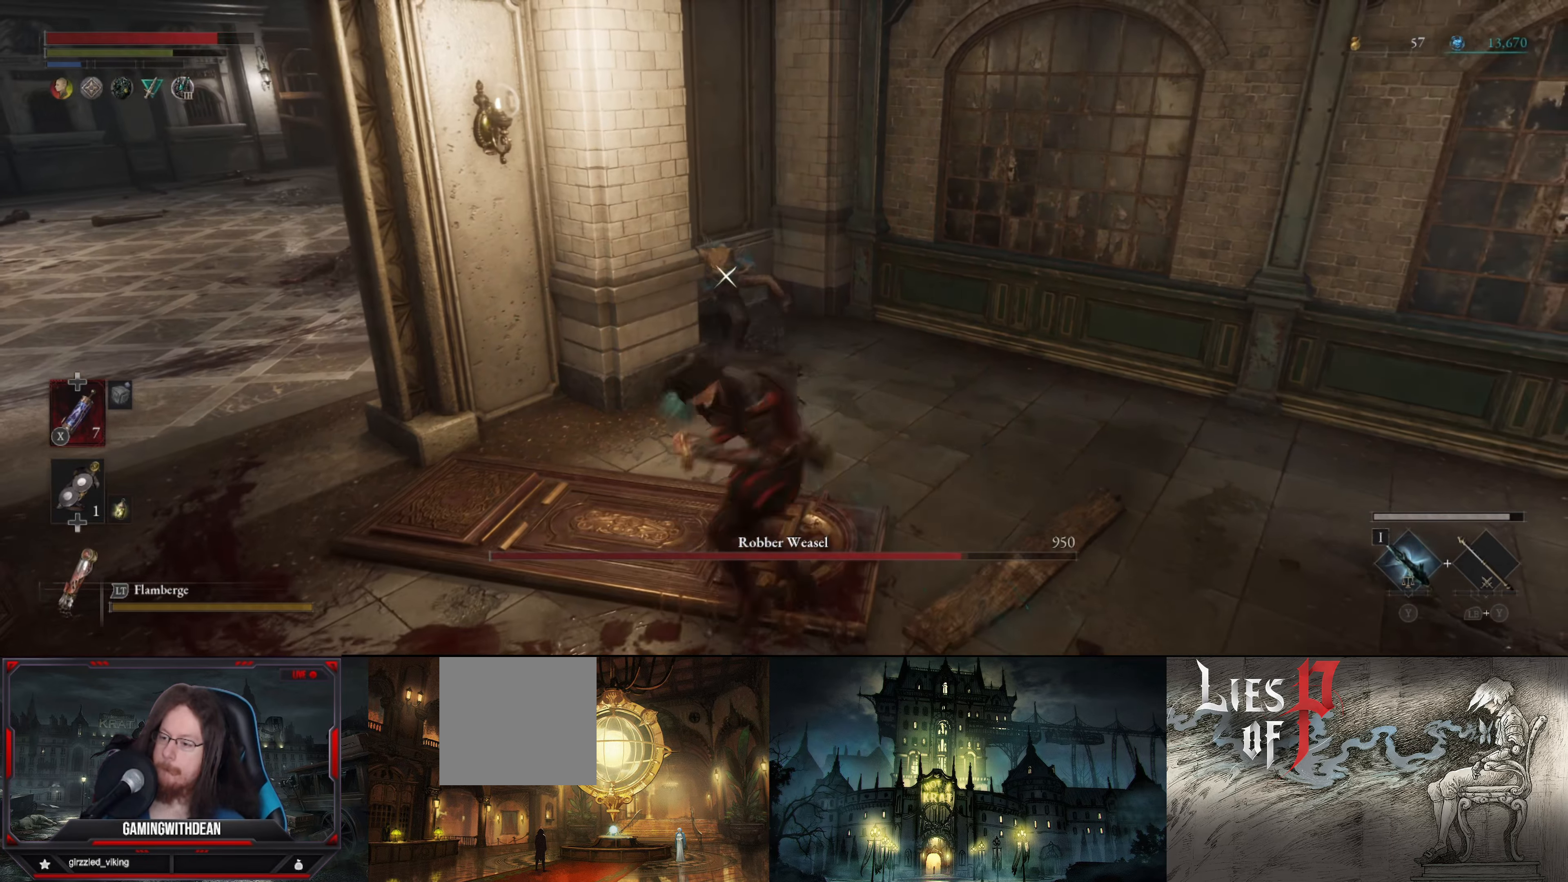
{"buttons": ["R1"], "left_stick": "center", "right_stick": "center", "events": [[50, "R1", "down"], [100, "left_stick", "center"], [116, "R1", "up"], [183, "R1", "down"], [266, "R1", "up"], [333, "R1", "down"], [416, "R1", "up"], [483, "R1", "down"]]}
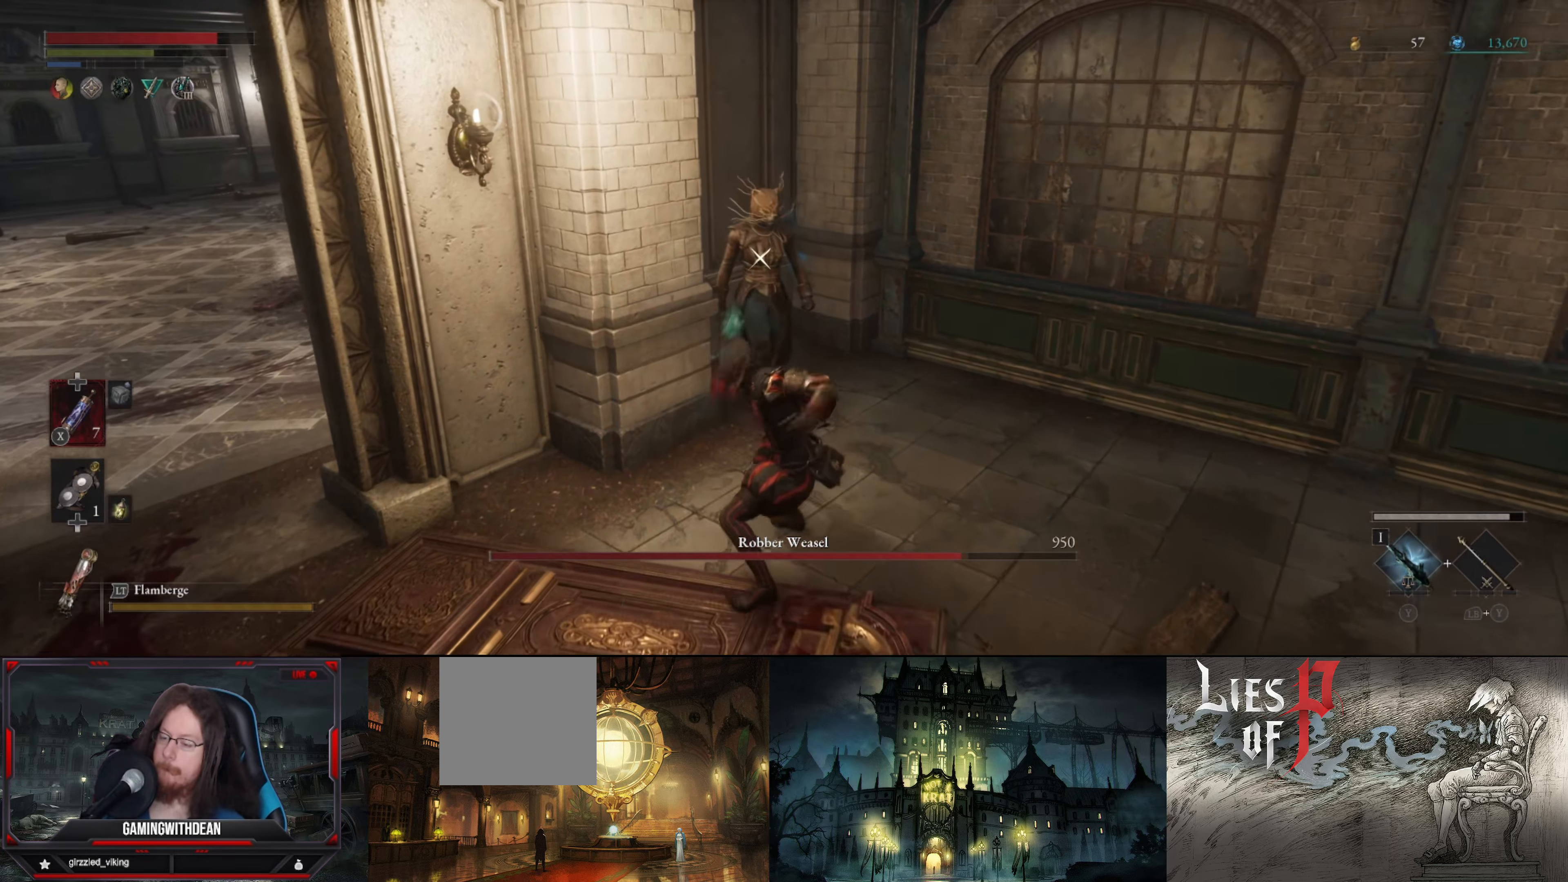
{"buttons": [], "left_stick": "down", "right_stick": "center", "events": [[50, "R1", "up"], [133, "L1", "down"], [166, "left_stick", "down"], [450, "L1", "up"]]}
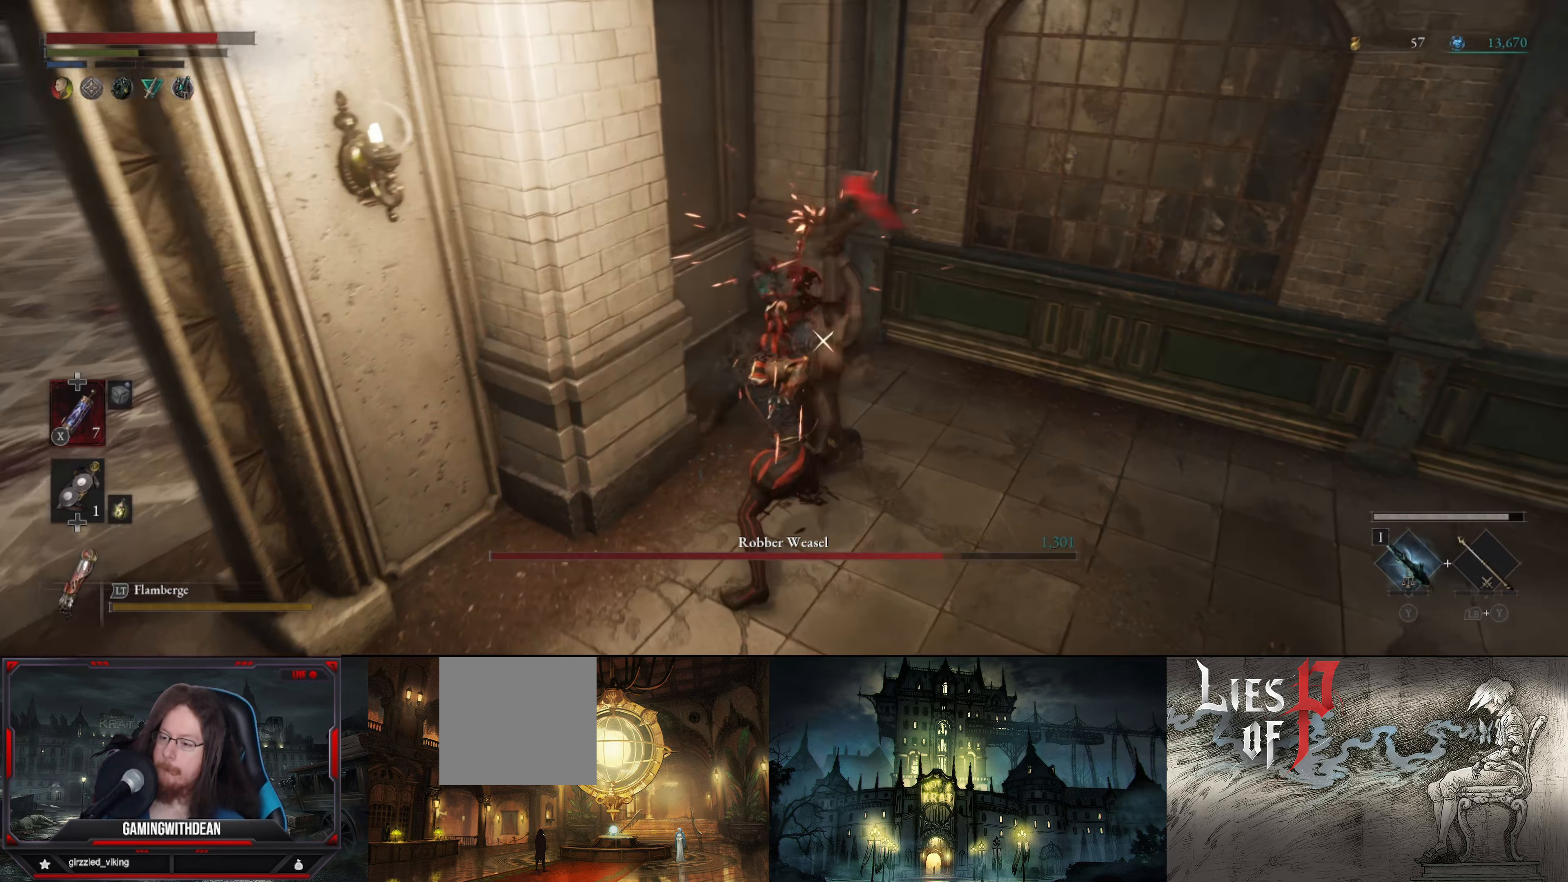
{"buttons": ["L1"], "left_stick": "down", "right_stick": "center", "events": [[16, "R1", "down"], [100, "R1", "up"], [266, "L1", "down"], [416, "B", "down"], [483, "B", "up"]]}
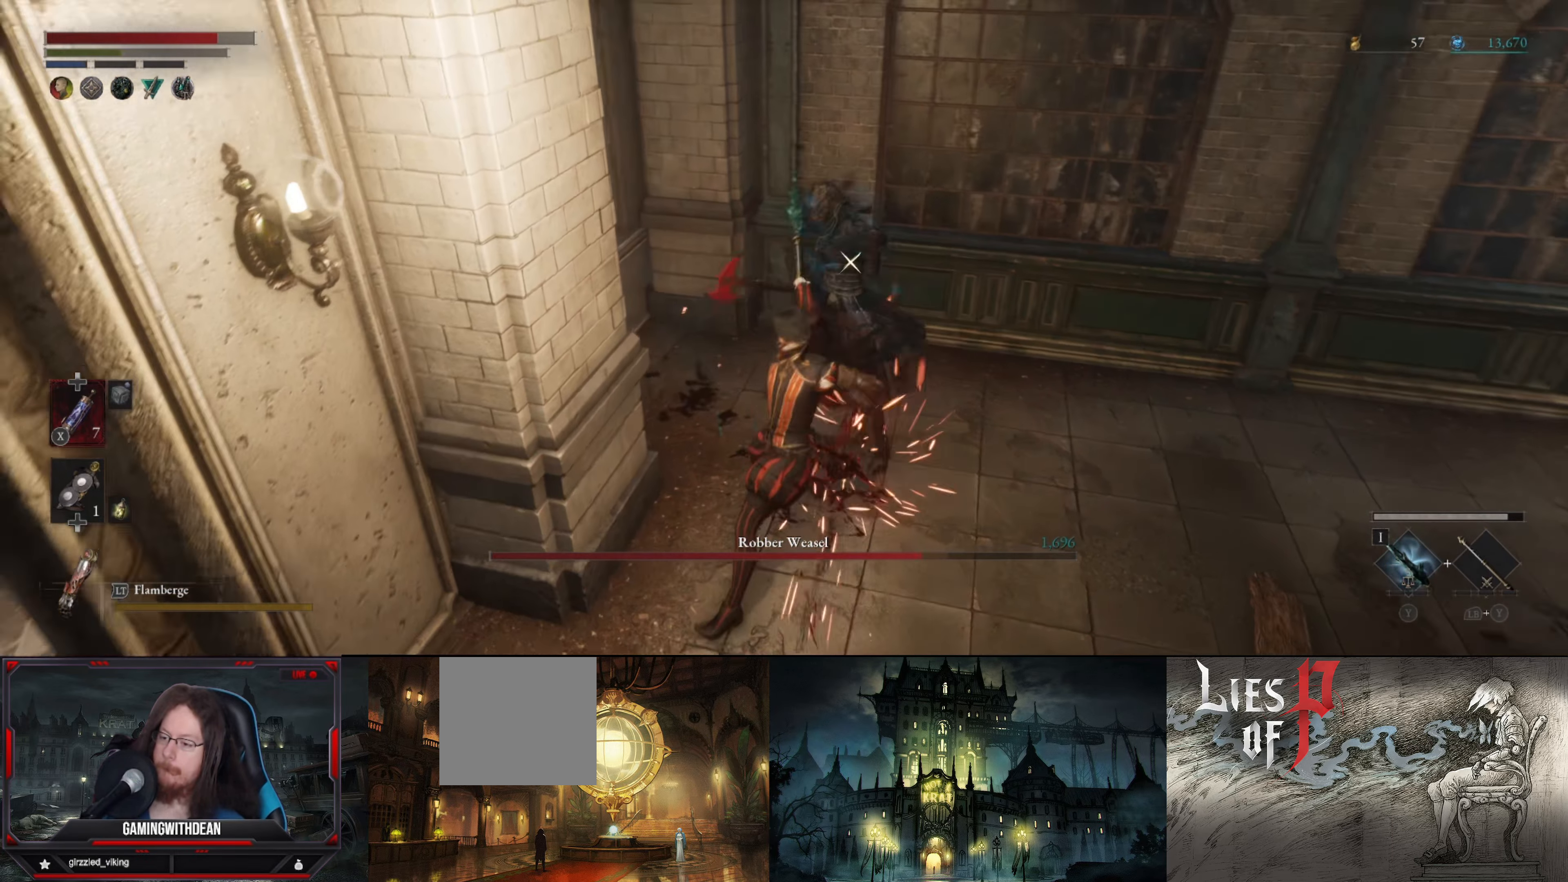
{"buttons": ["L1"], "left_stick": "down", "right_stick": "center", "events": [[350, "B", "down"], [400, "B", "up"]]}
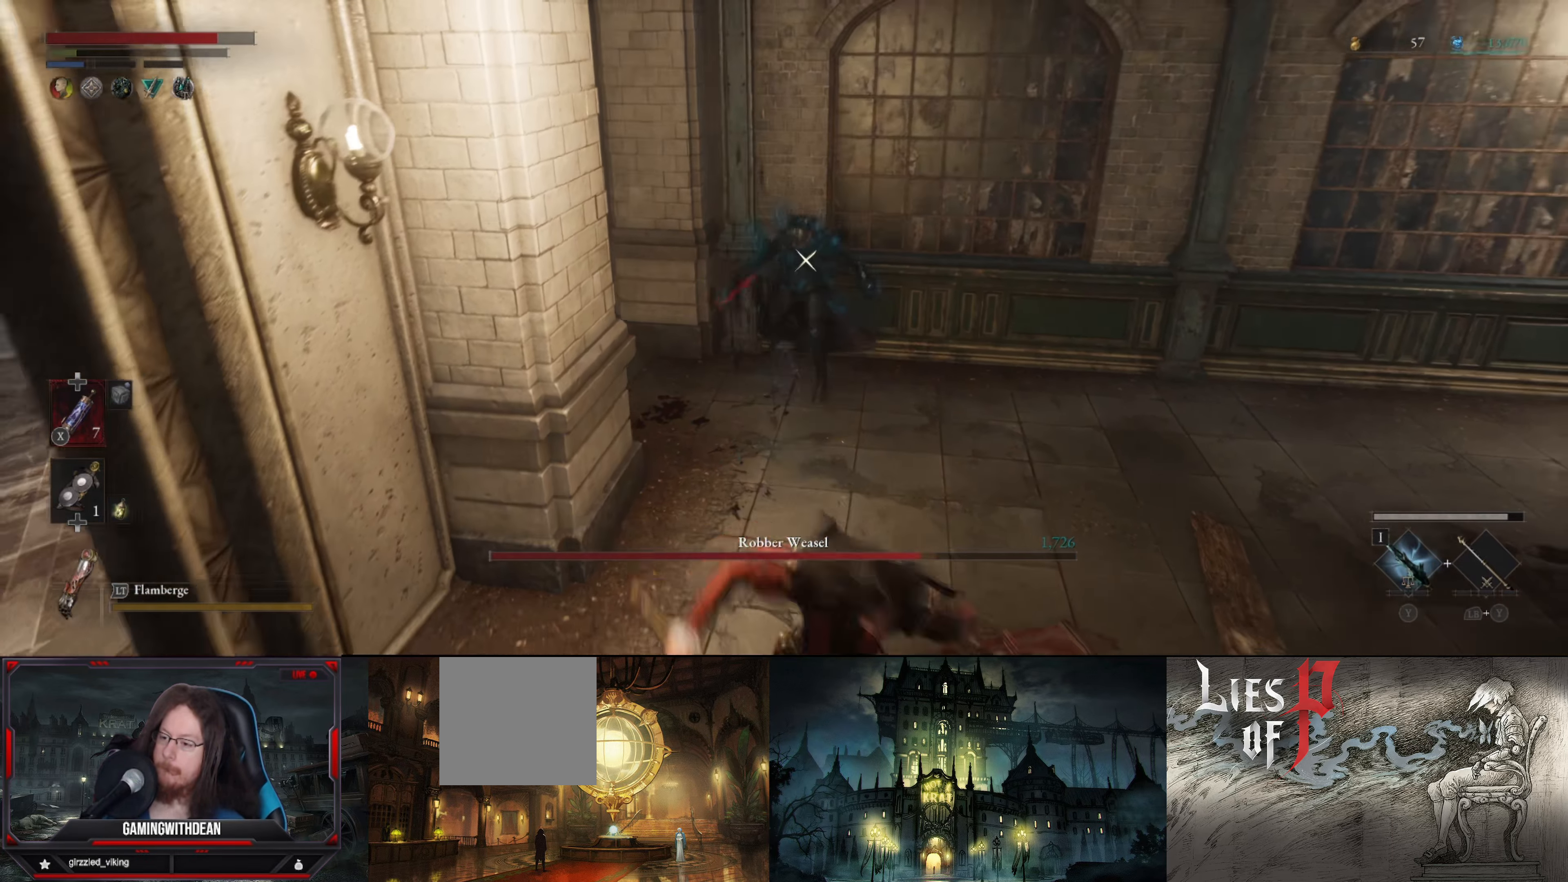
{"buttons": [], "left_stick": "up", "right_stick": "center", "events": [[166, "left_stick", "center"], [216, "left_stick", "up"], [400, "L1", "up"]]}
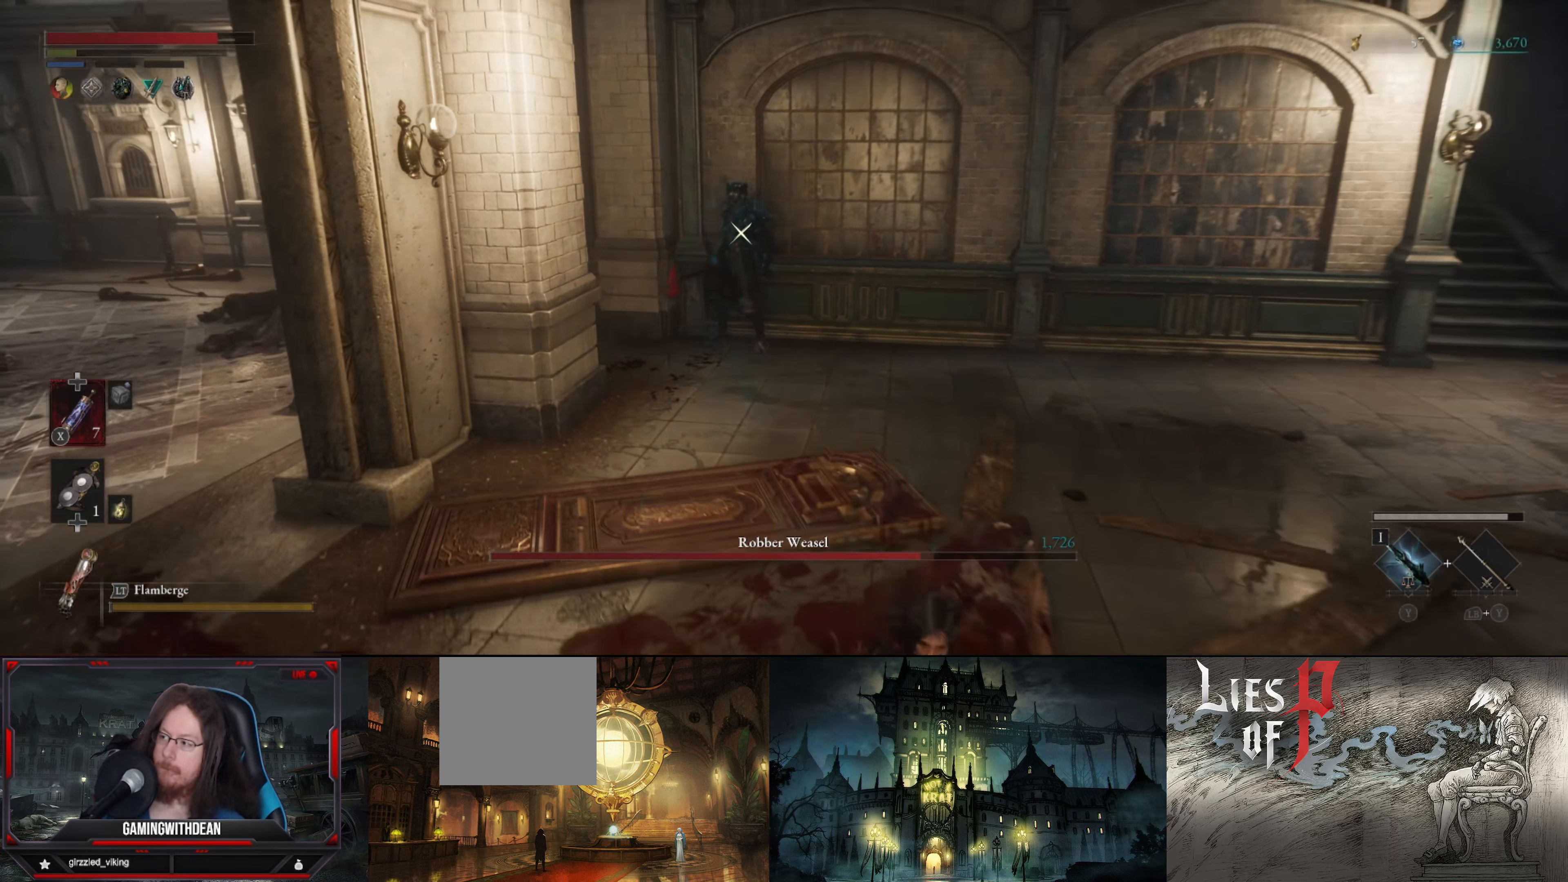
{"buttons": [], "left_stick": "up", "right_stick": "center", "events": []}